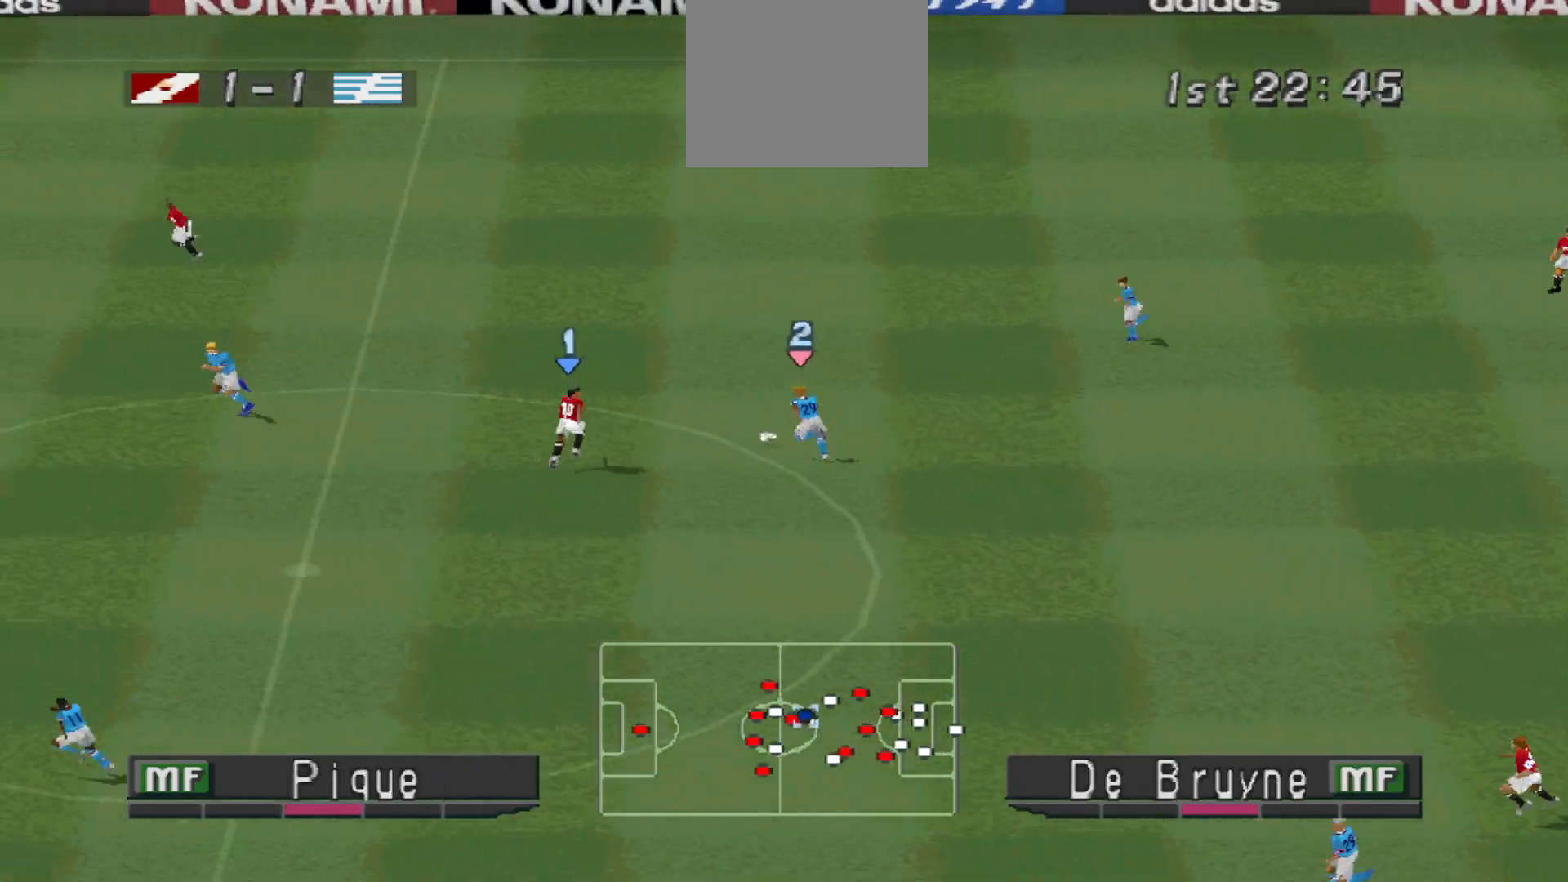
Gameplay with a controller (PlayStation layout); each line is a JSON object with the inputs held at the frame after it. "events" lists button and stick changes between this image and that frame as [ms after this image, input, new state], when the widget could be followed in between. Not read: left_stick right_stick.
{"buttons": ["CROSS", "R1"], "events": []}
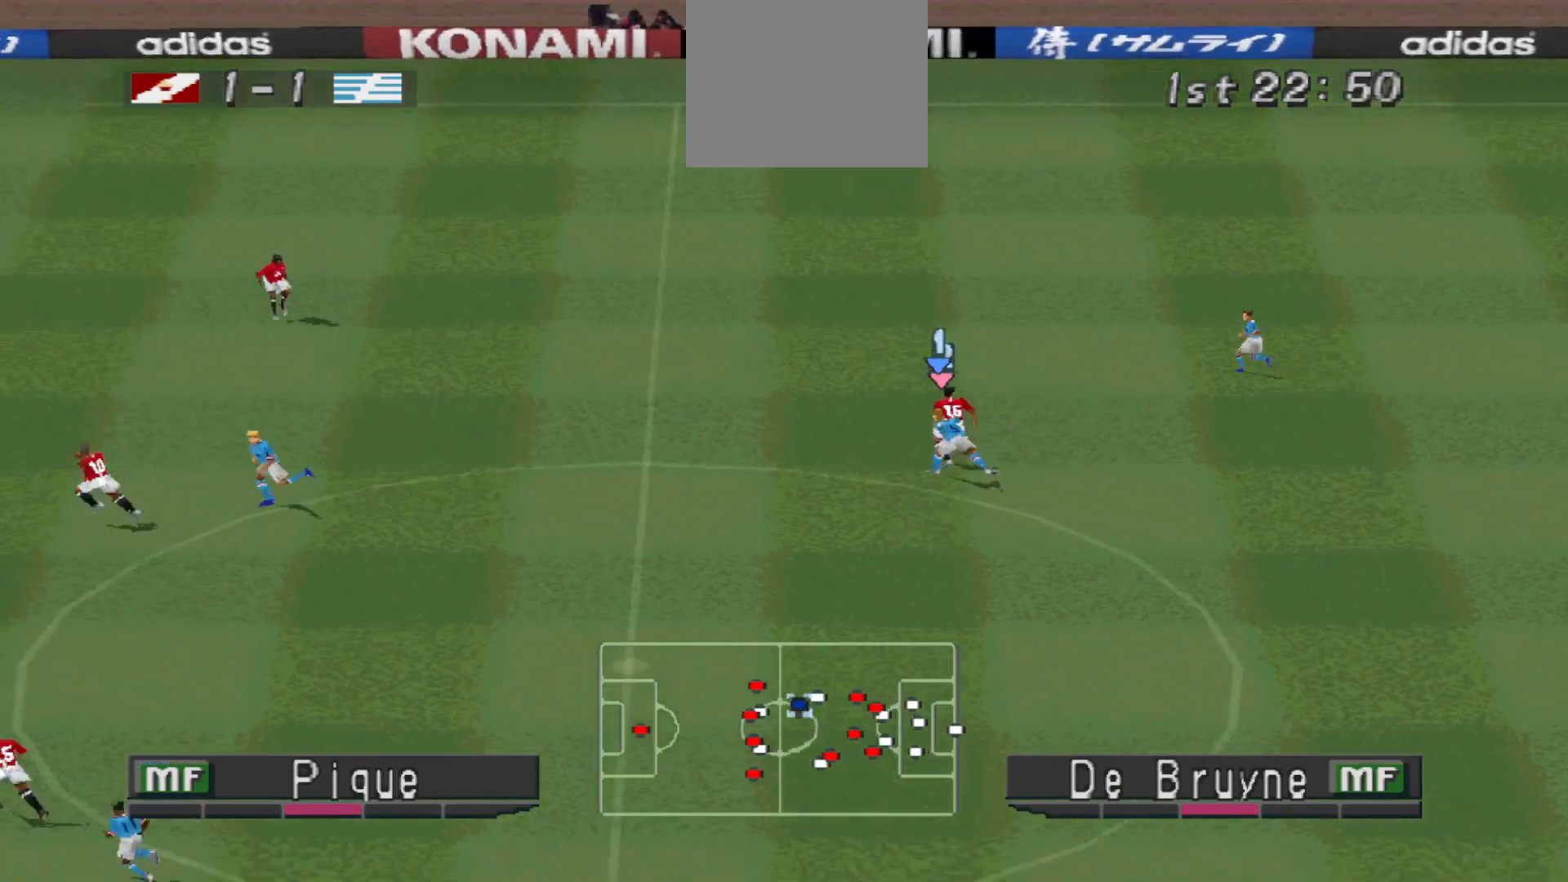
{"buttons": ["DPAD_UP", "DPAD_LEFT"], "events": [[300, "CROSS", "up"], [367, "R1", "up"], [400, "DPAD_UP", "down"], [500, "DPAD_LEFT", "down"]]}
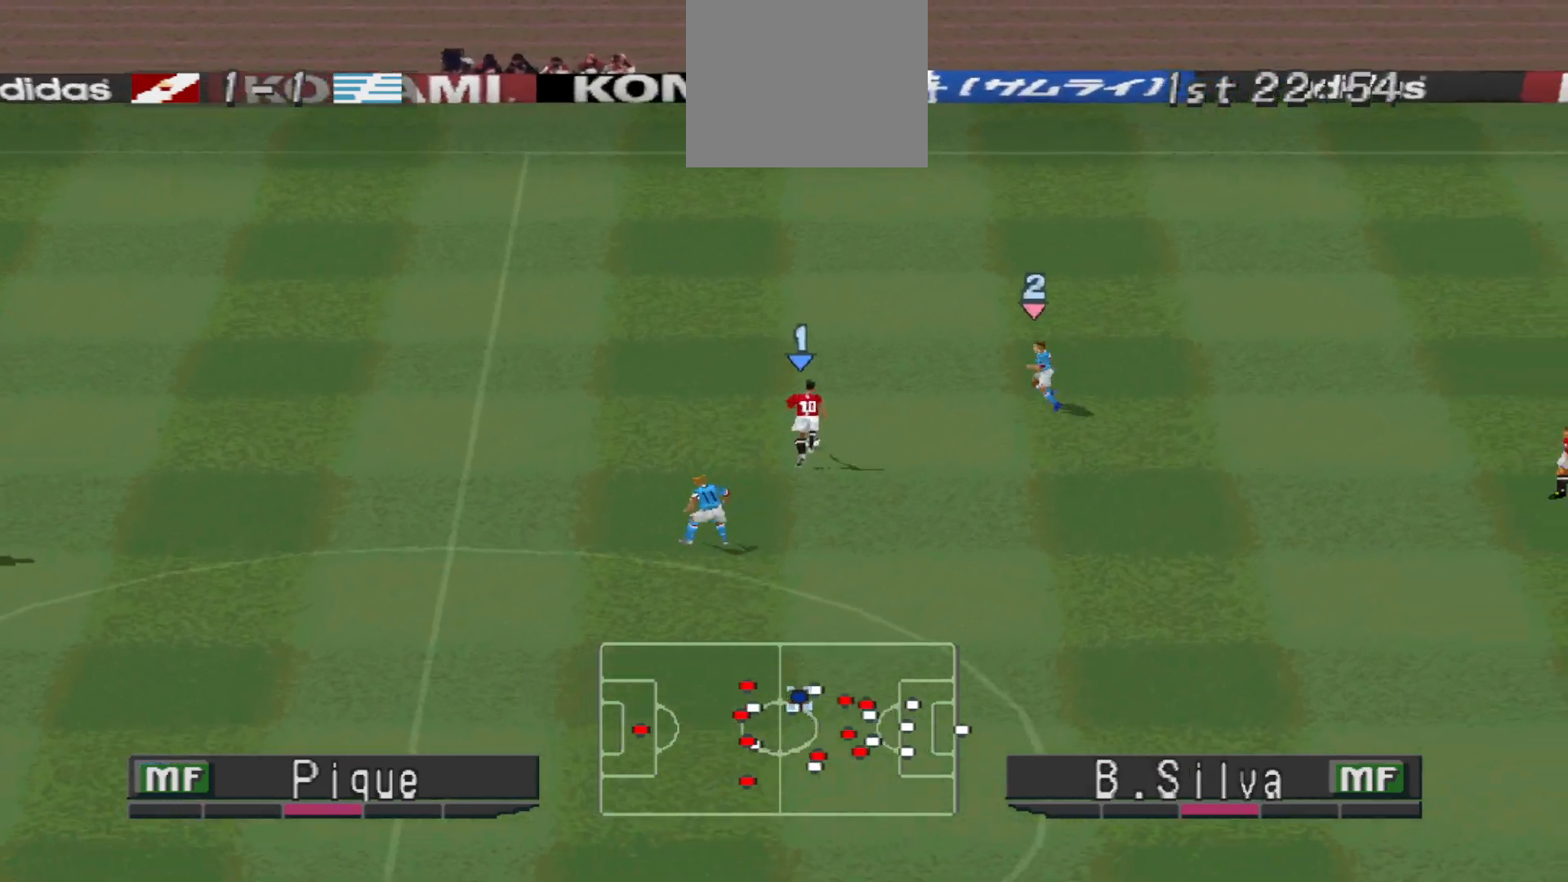
{"buttons": ["DPAD_LEFT"], "events": [[400, "DPAD_UP", "up"]]}
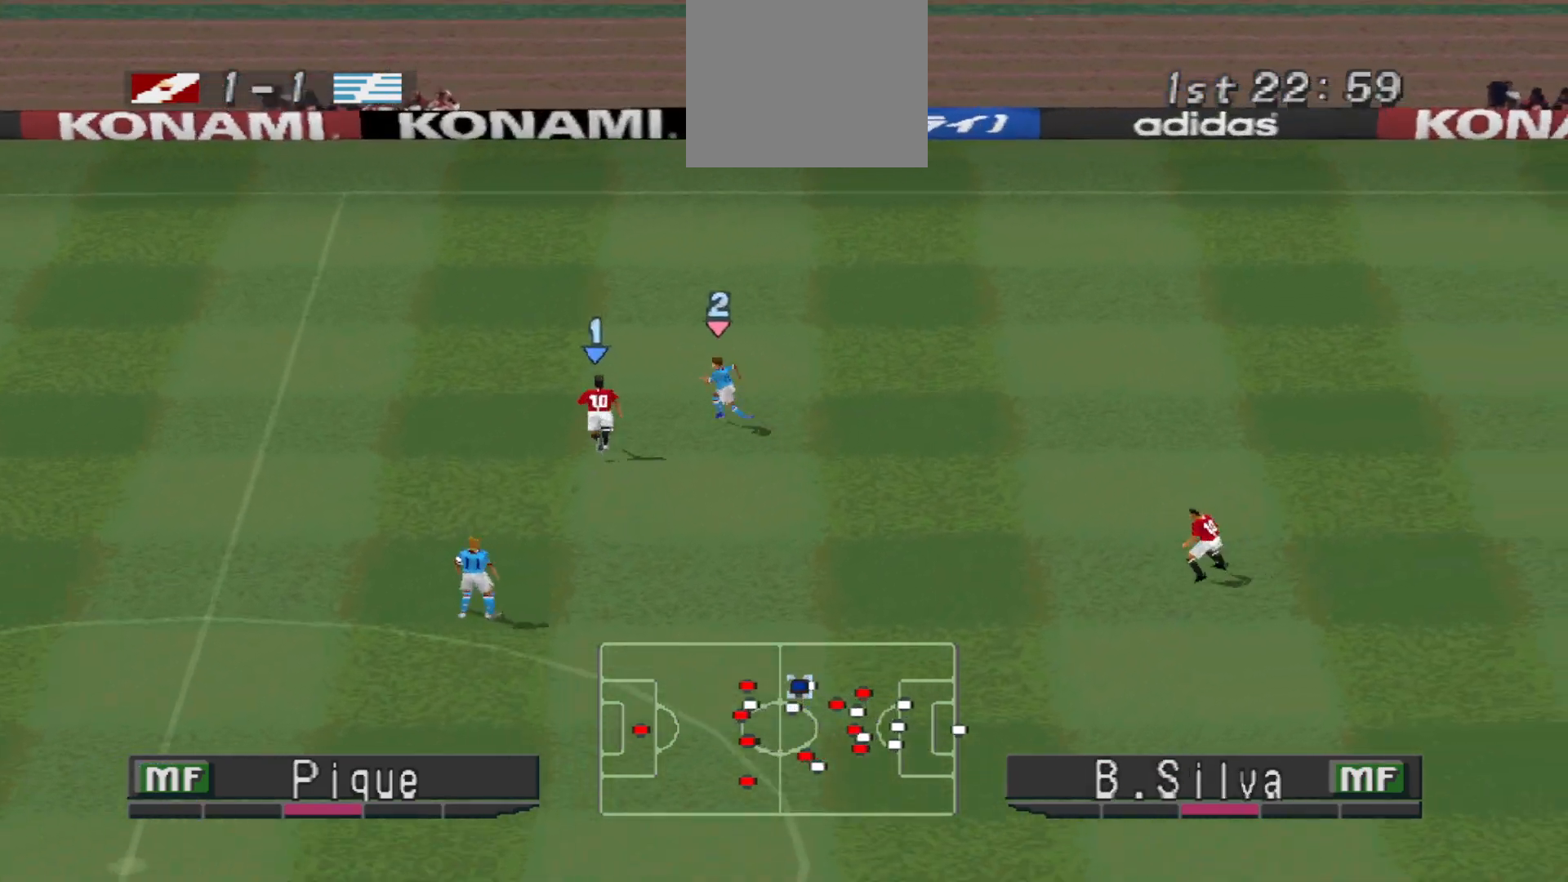
{"buttons": ["DPAD_LEFT"], "events": []}
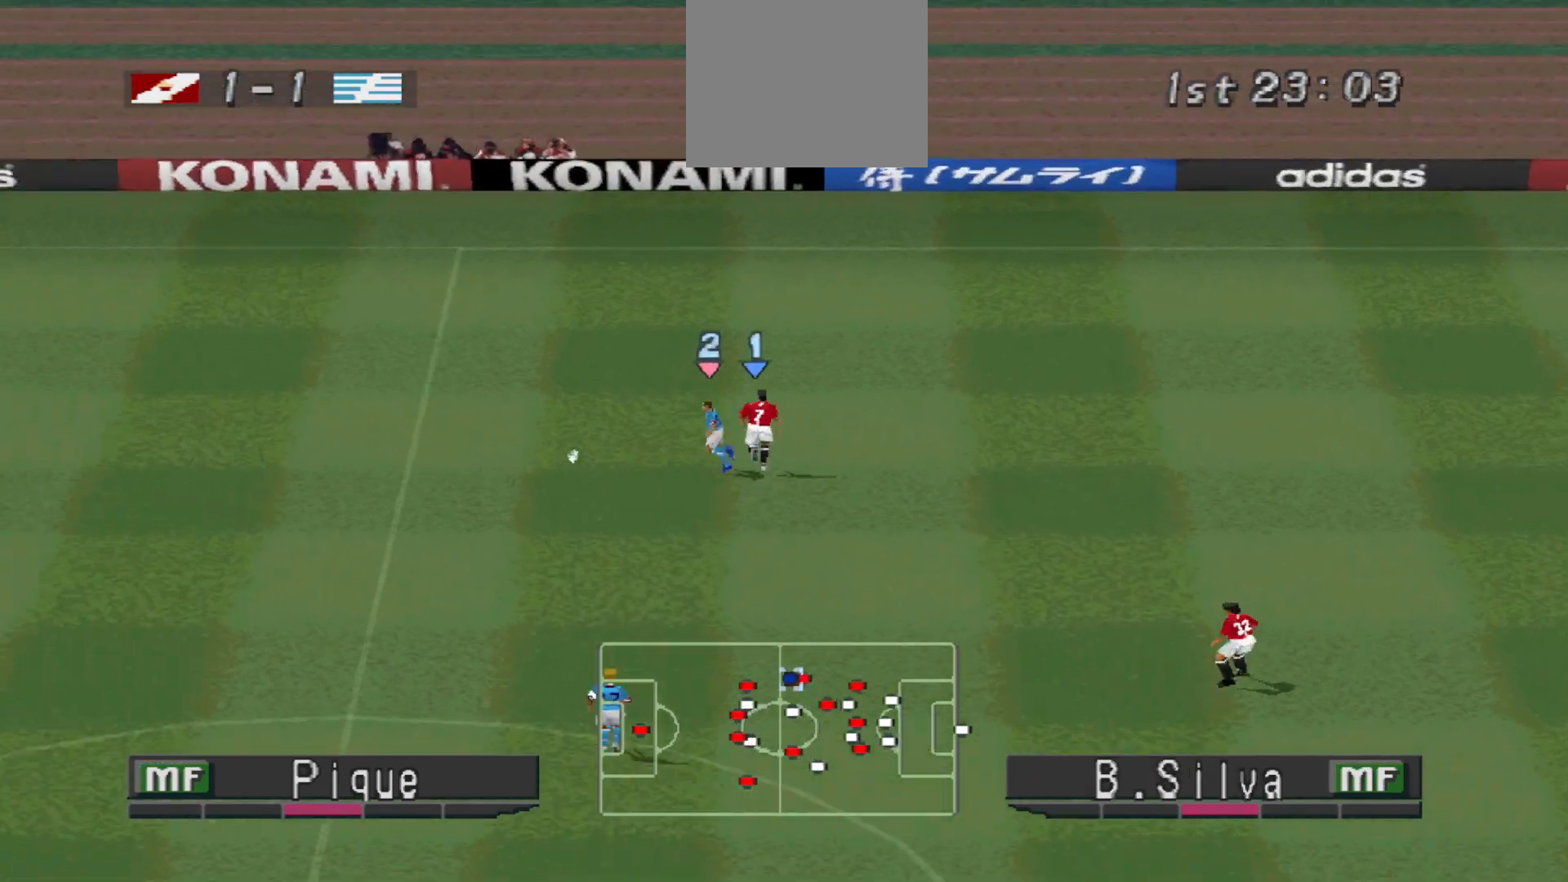
{"buttons": ["CROSS", "R1"], "events": [[67, "CROSS", "down"], [67, "L1", "down"], [67, "R1", "down"], [200, "DPAD_LEFT", "up"], [200, "L1", "up"]]}
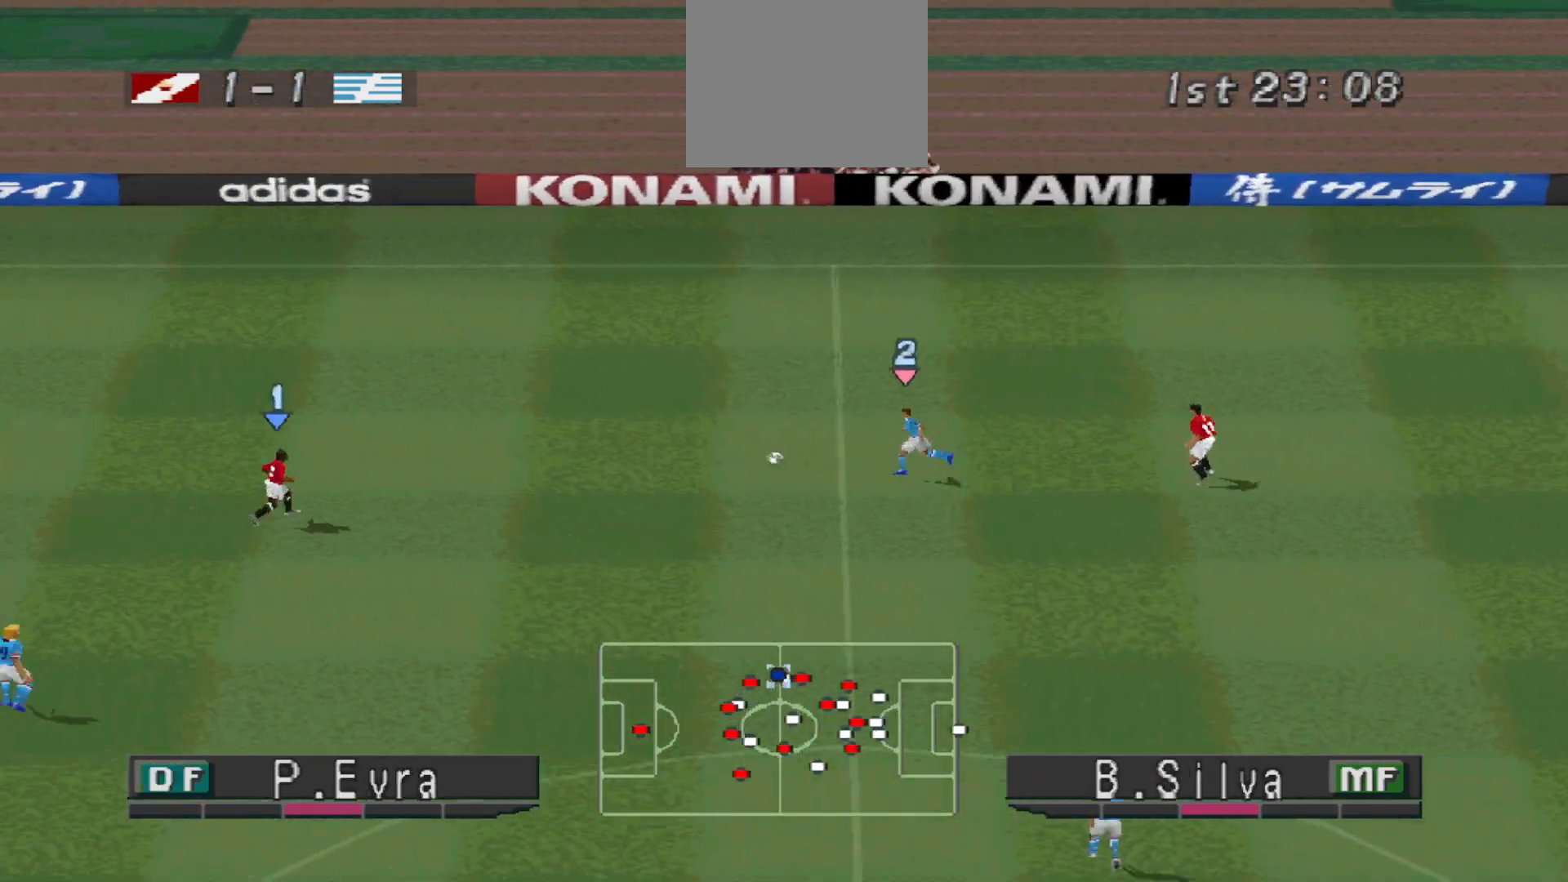
{"buttons": ["CROSS", "R1"], "events": []}
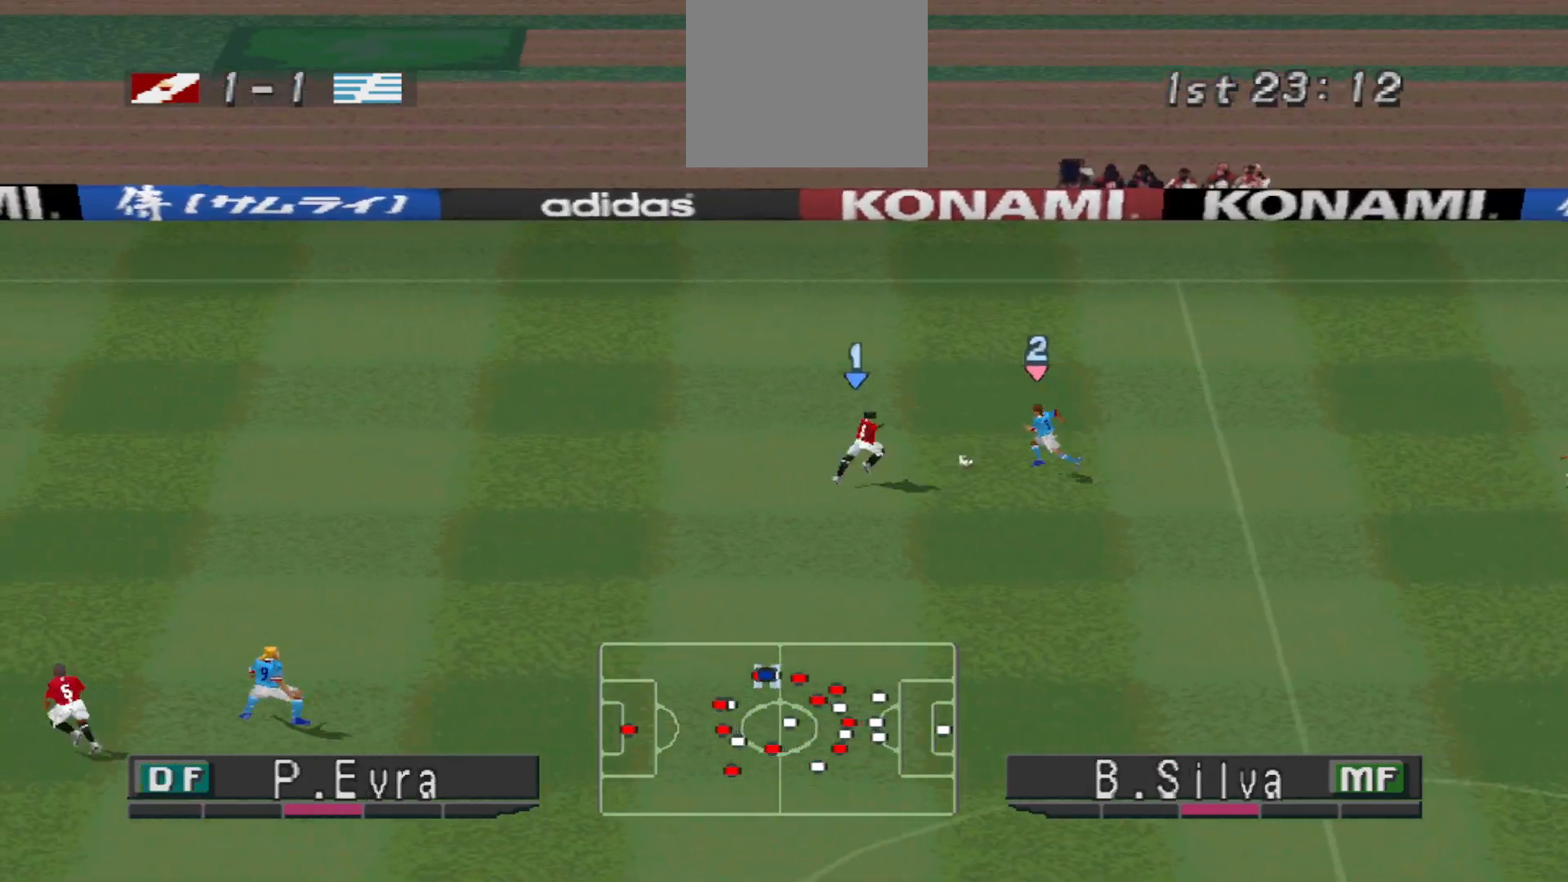
{"buttons": ["DPAD_RIGHT"], "events": [[133, "DPAD_RIGHT", "down"], [267, "CROSS", "up"], [267, "R1", "up"]]}
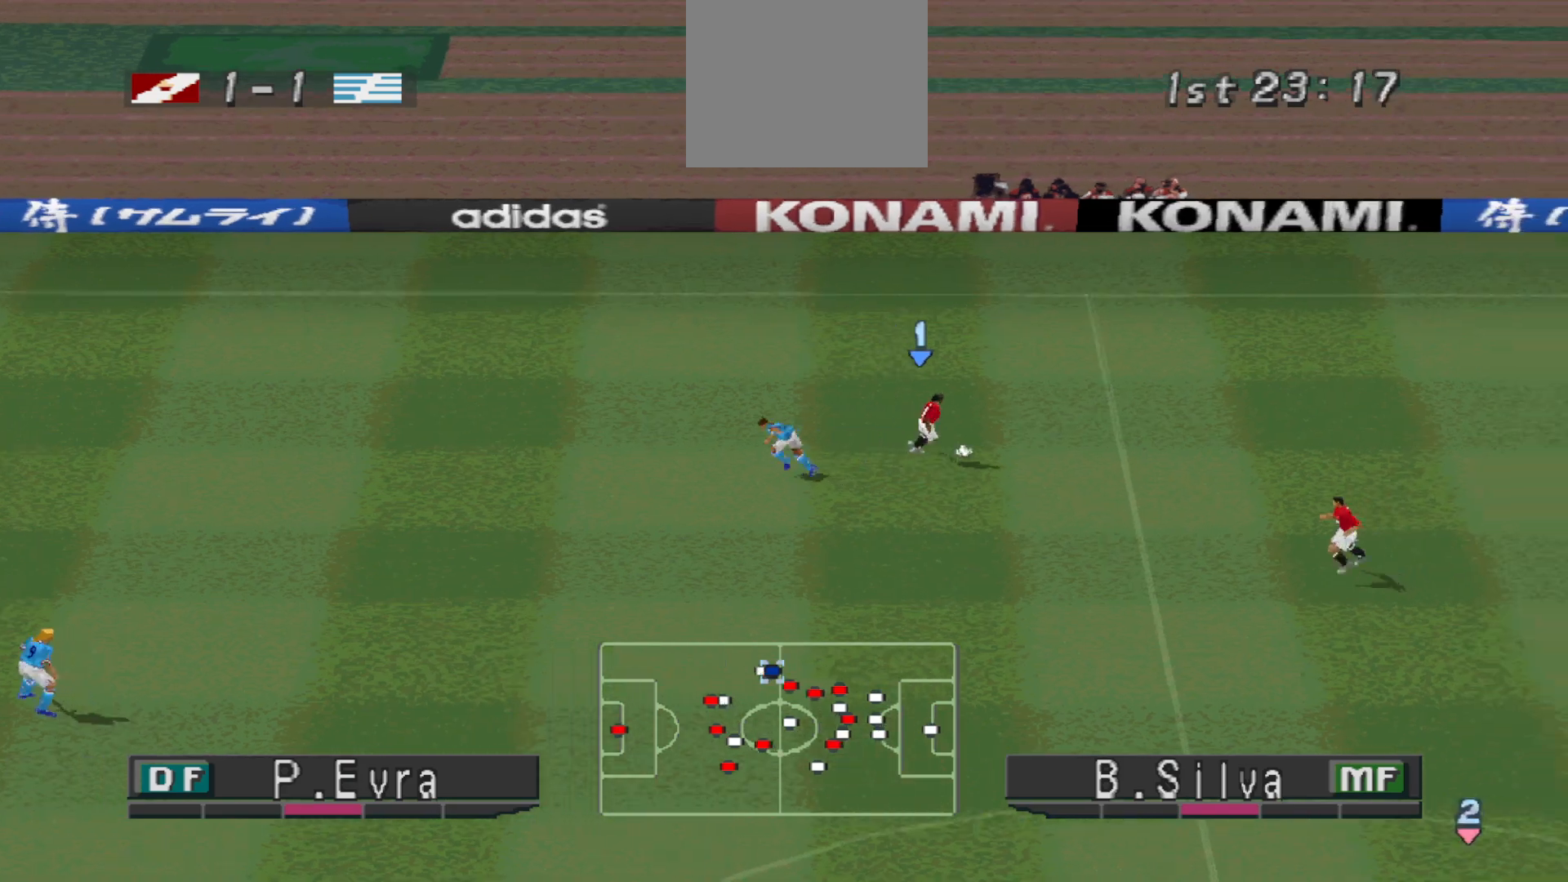
{"buttons": ["DPAD_RIGHT"], "events": []}
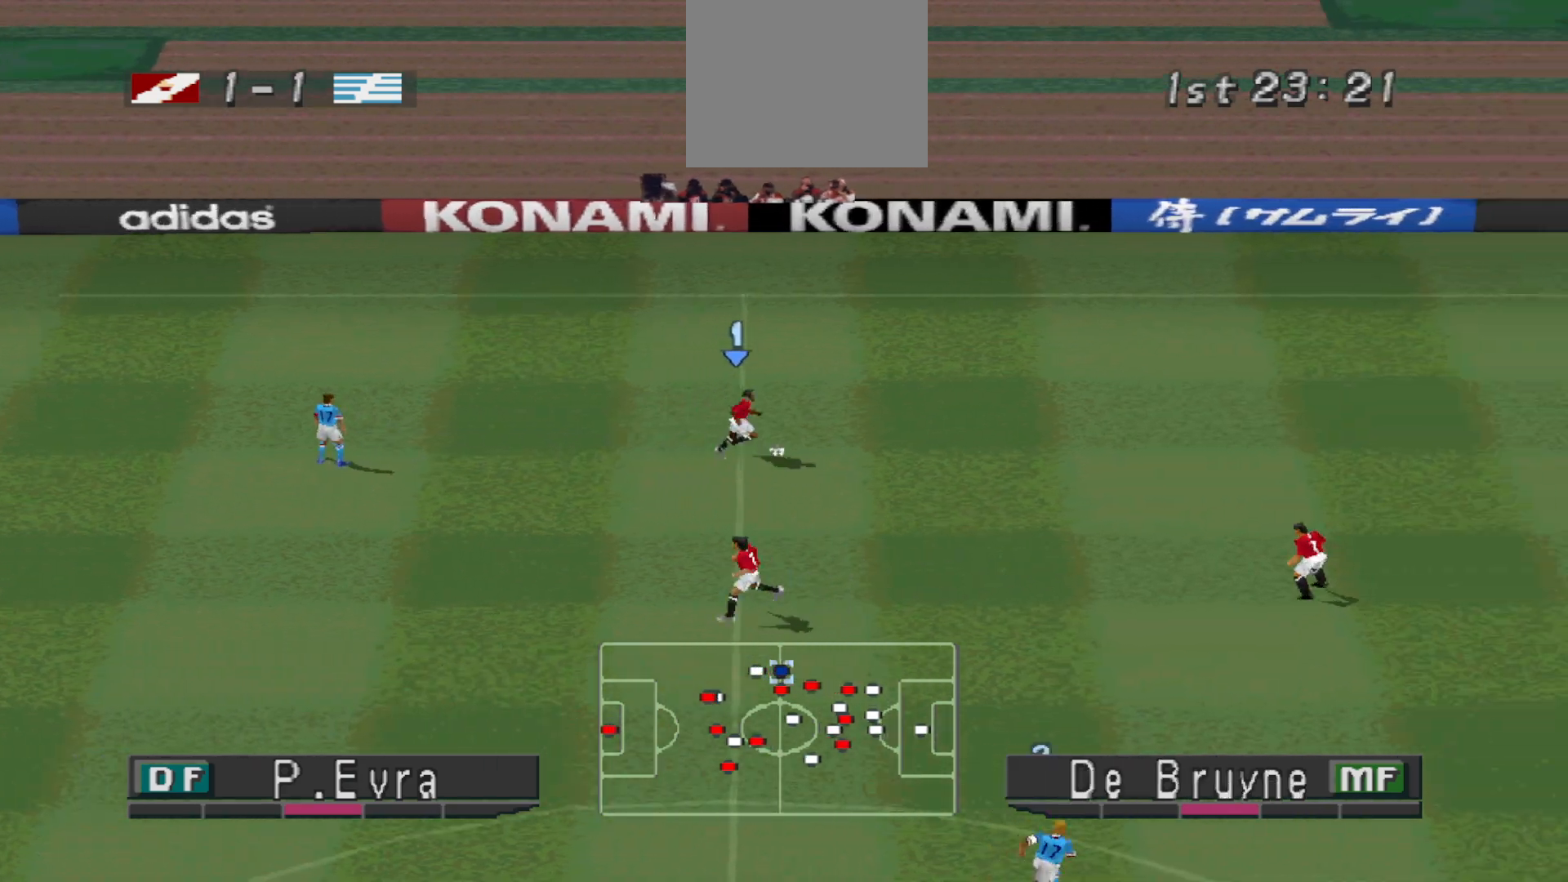
{"buttons": ["DPAD_RIGHT"], "events": []}
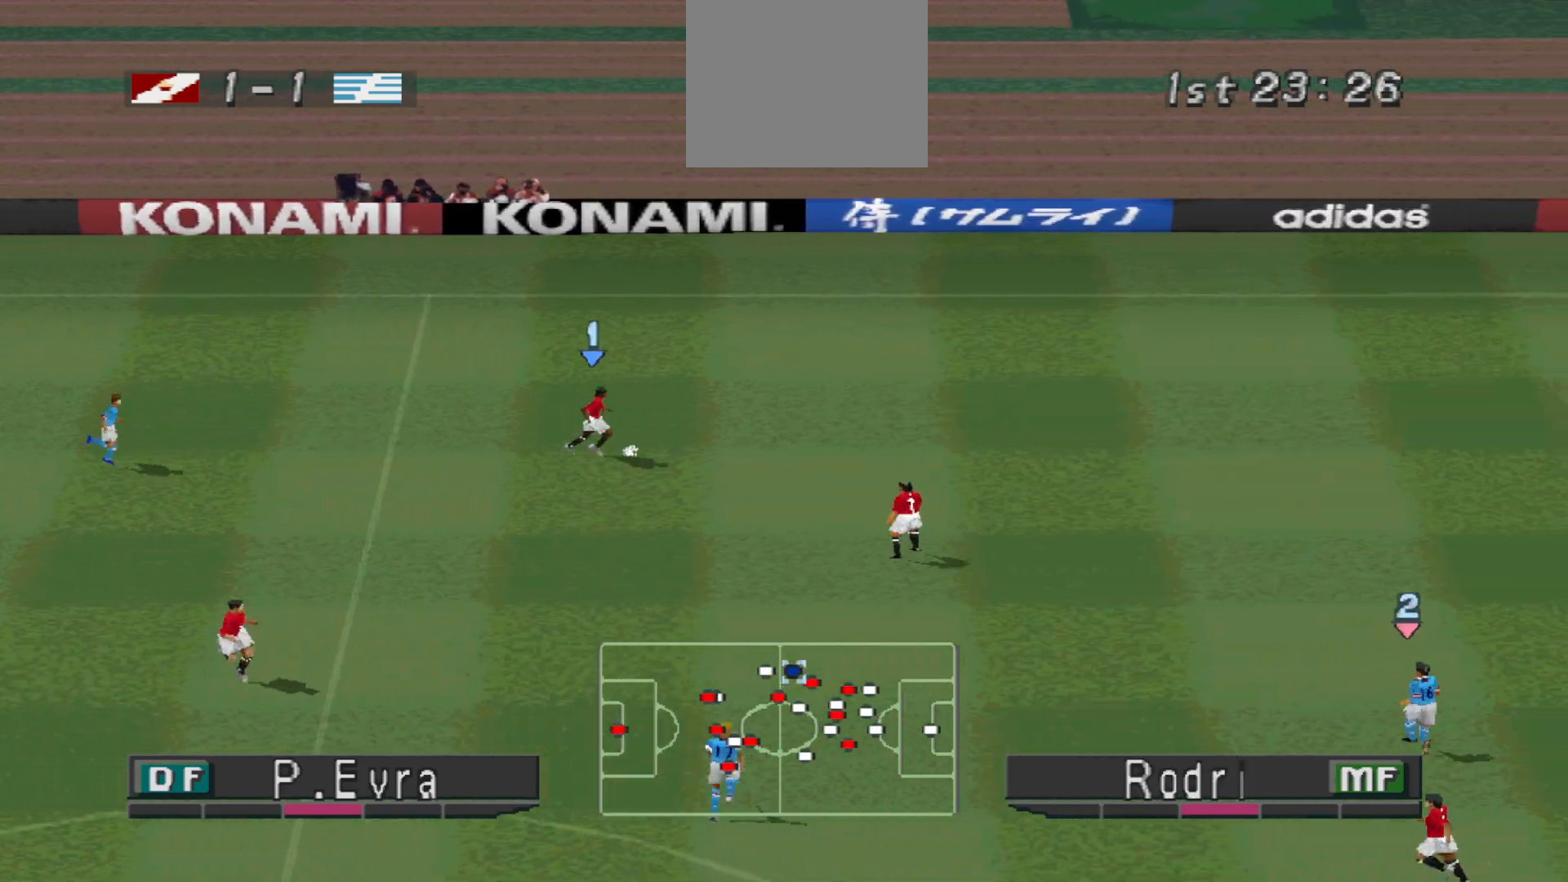
{"buttons": [], "events": [[400, "DPAD_RIGHT", "up"]]}
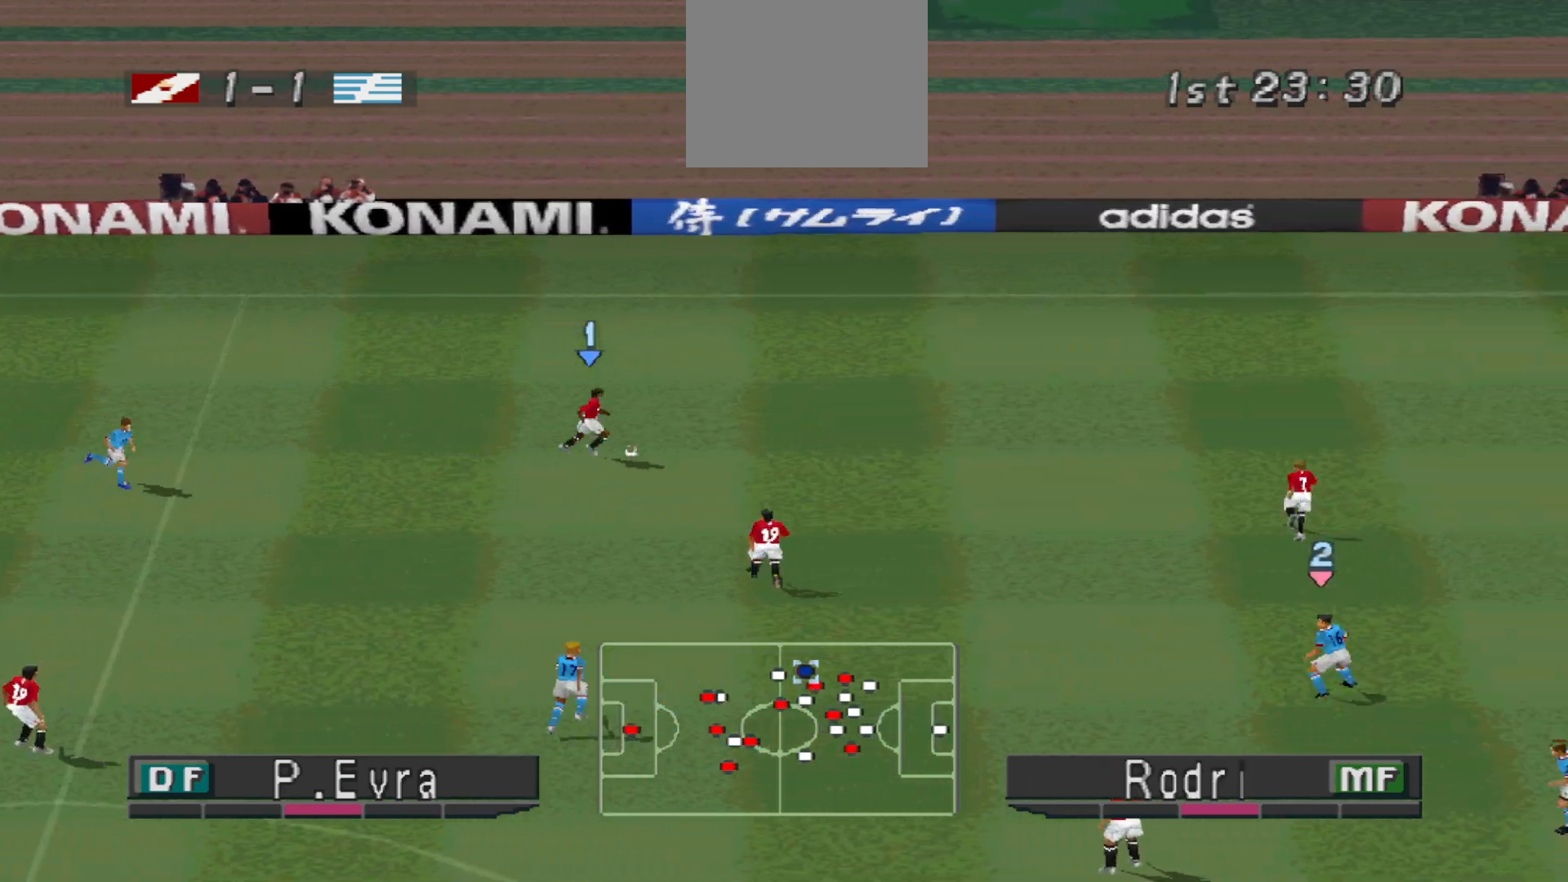
{"buttons": ["DPAD_RIGHT"], "events": [[200, "DPAD_RIGHT", "down"]]}
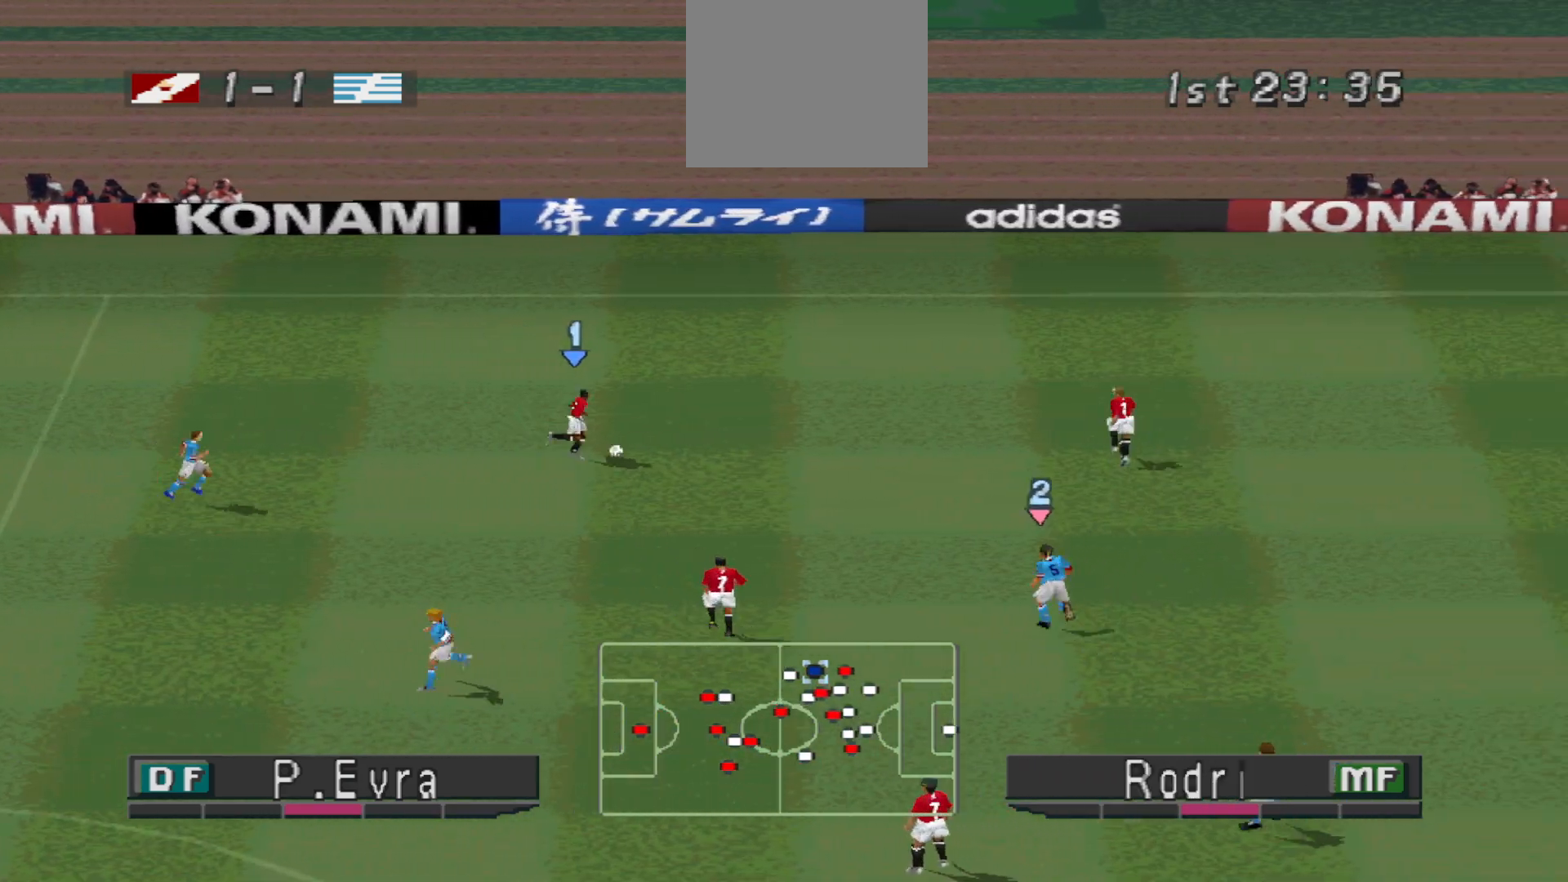
{"buttons": ["DPAD_RIGHT"], "events": [[300, "TRIANGLE", "down"], [467, "TRIANGLE", "up"]]}
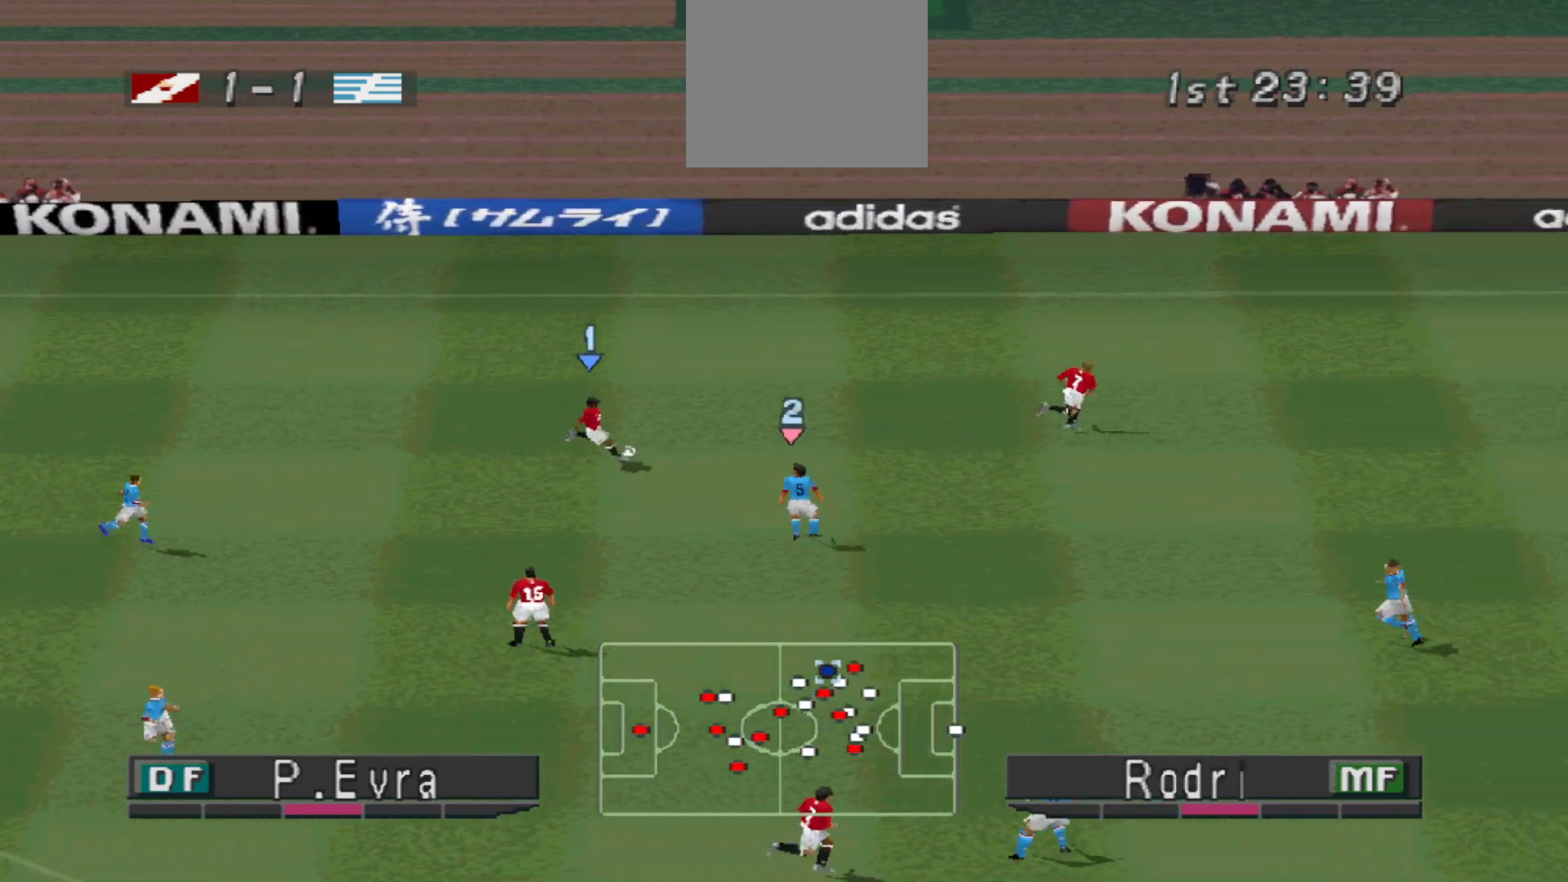
{"buttons": ["R1", "DPAD_RIGHT"], "events": [[100, "R1", "down"]]}
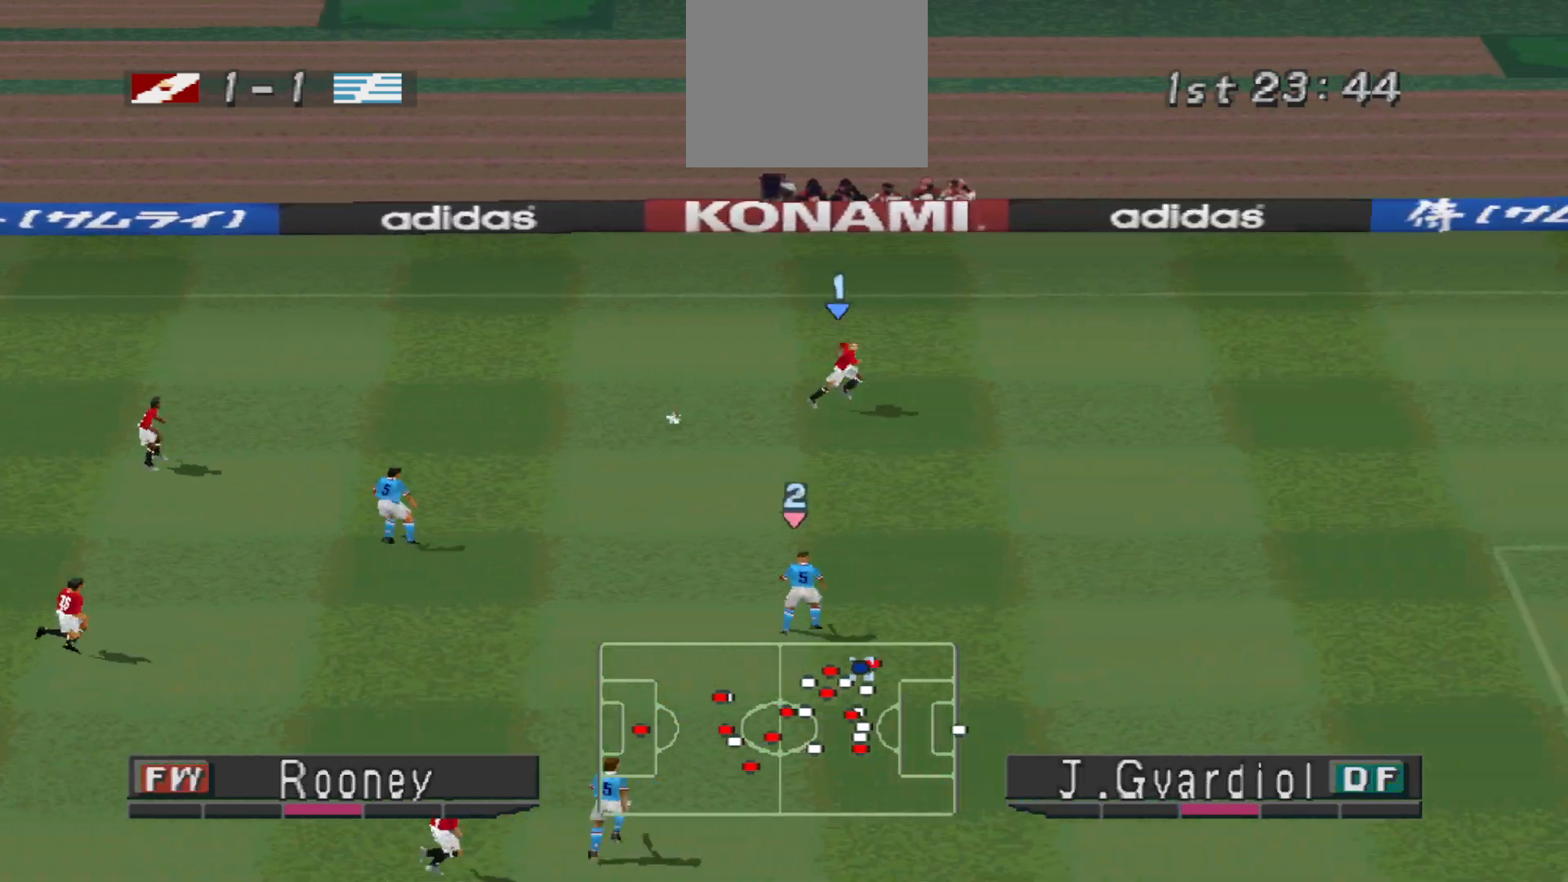
{"buttons": ["R1", "DPAD_RIGHT"], "events": []}
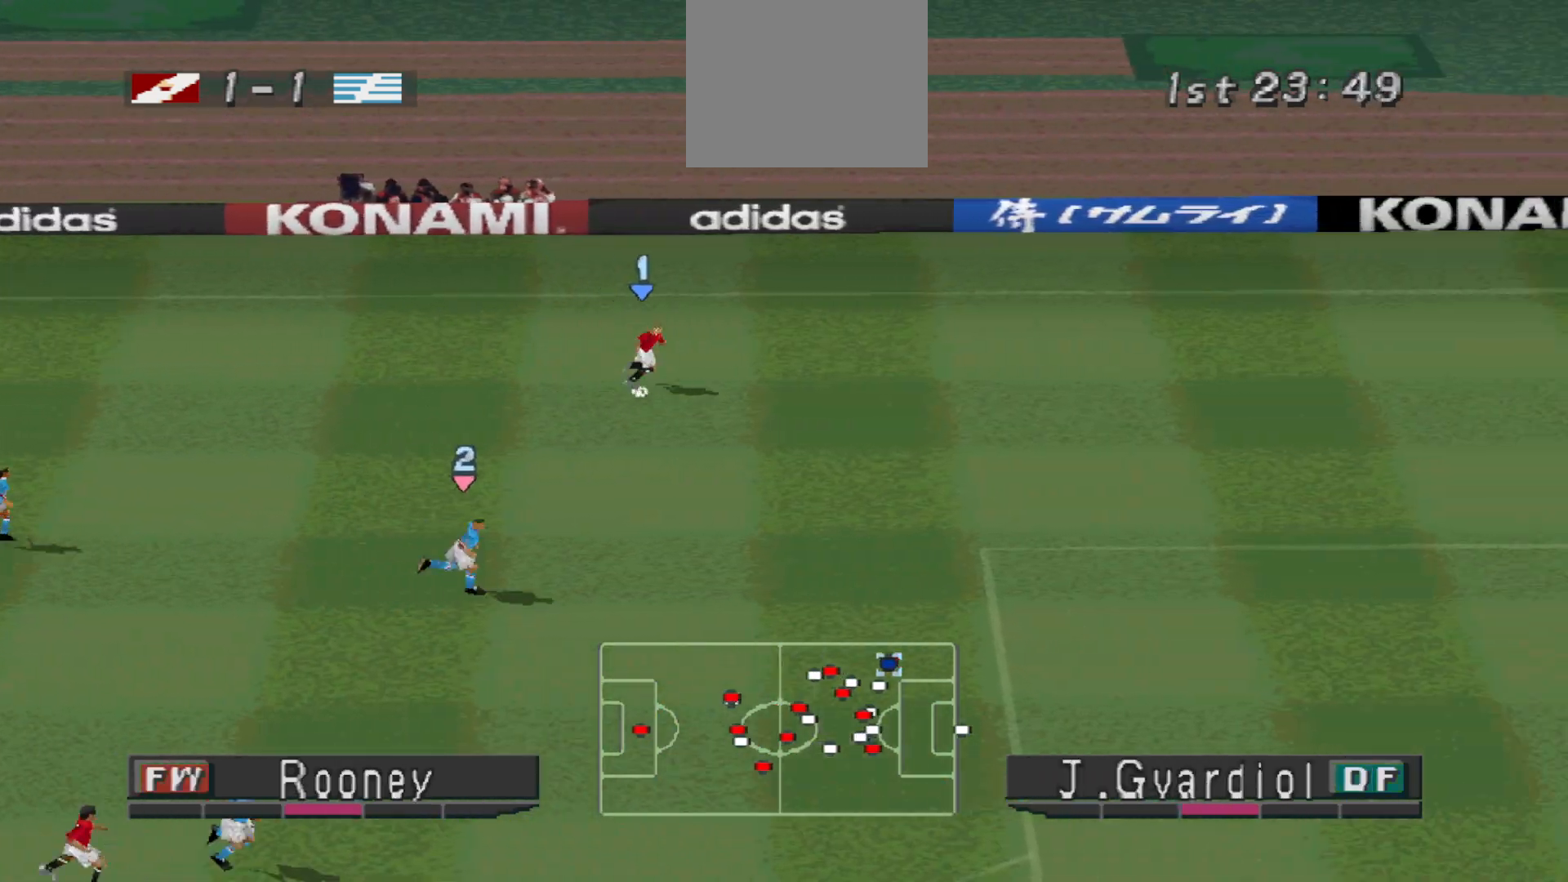
{"buttons": ["DPAD_RIGHT"], "events": [[300, "R1", "up"]]}
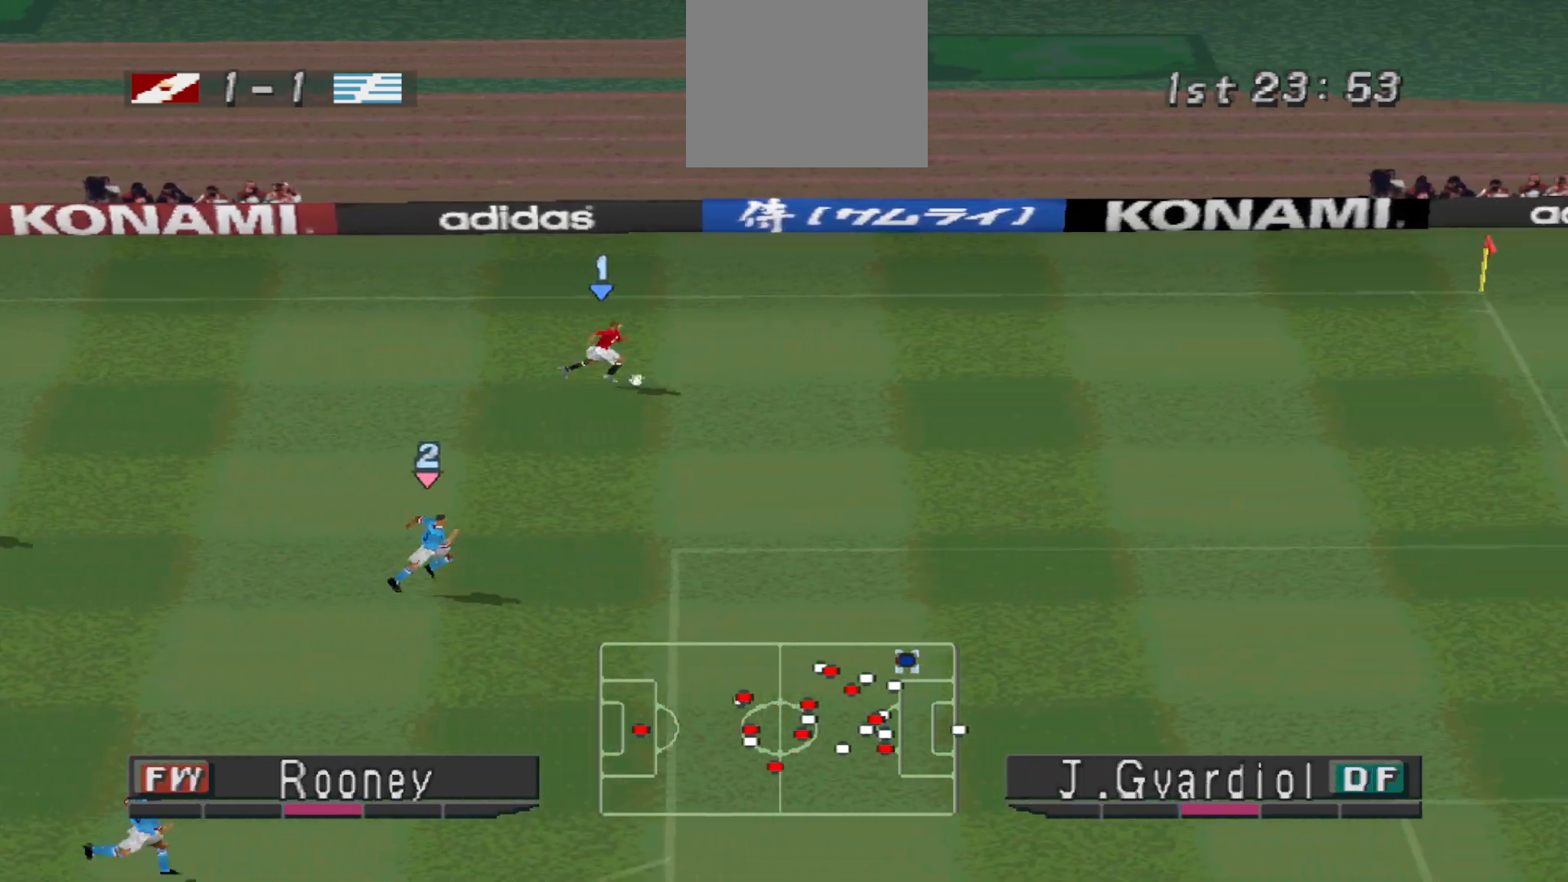
{"buttons": [], "events": [[300, "DPAD_RIGHT", "up"]]}
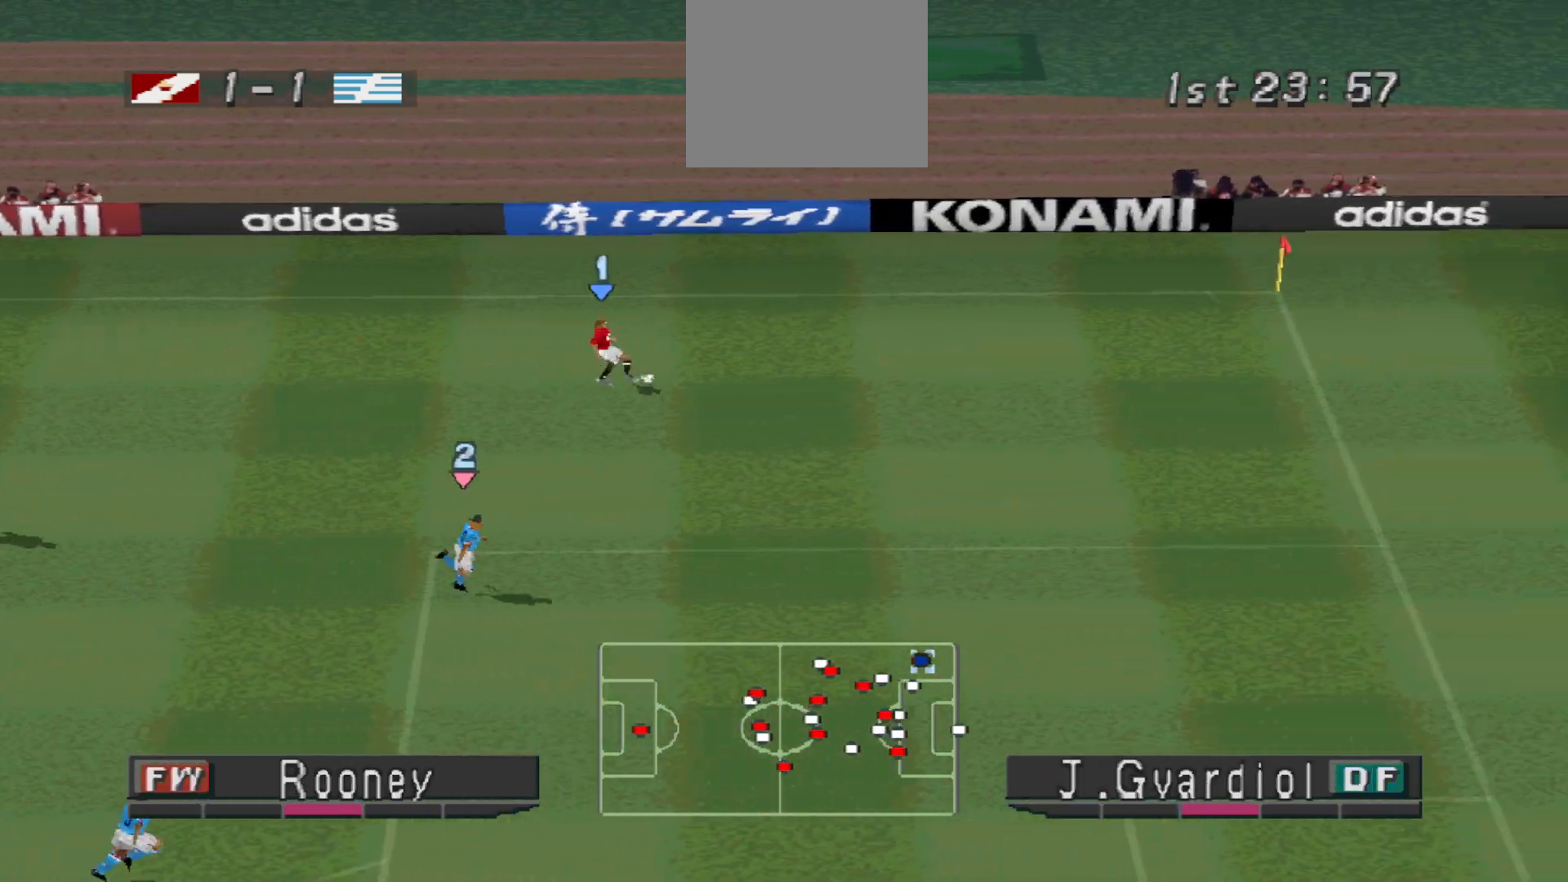
{"buttons": ["DPAD_RIGHT"], "events": [[367, "DPAD_RIGHT", "down"]]}
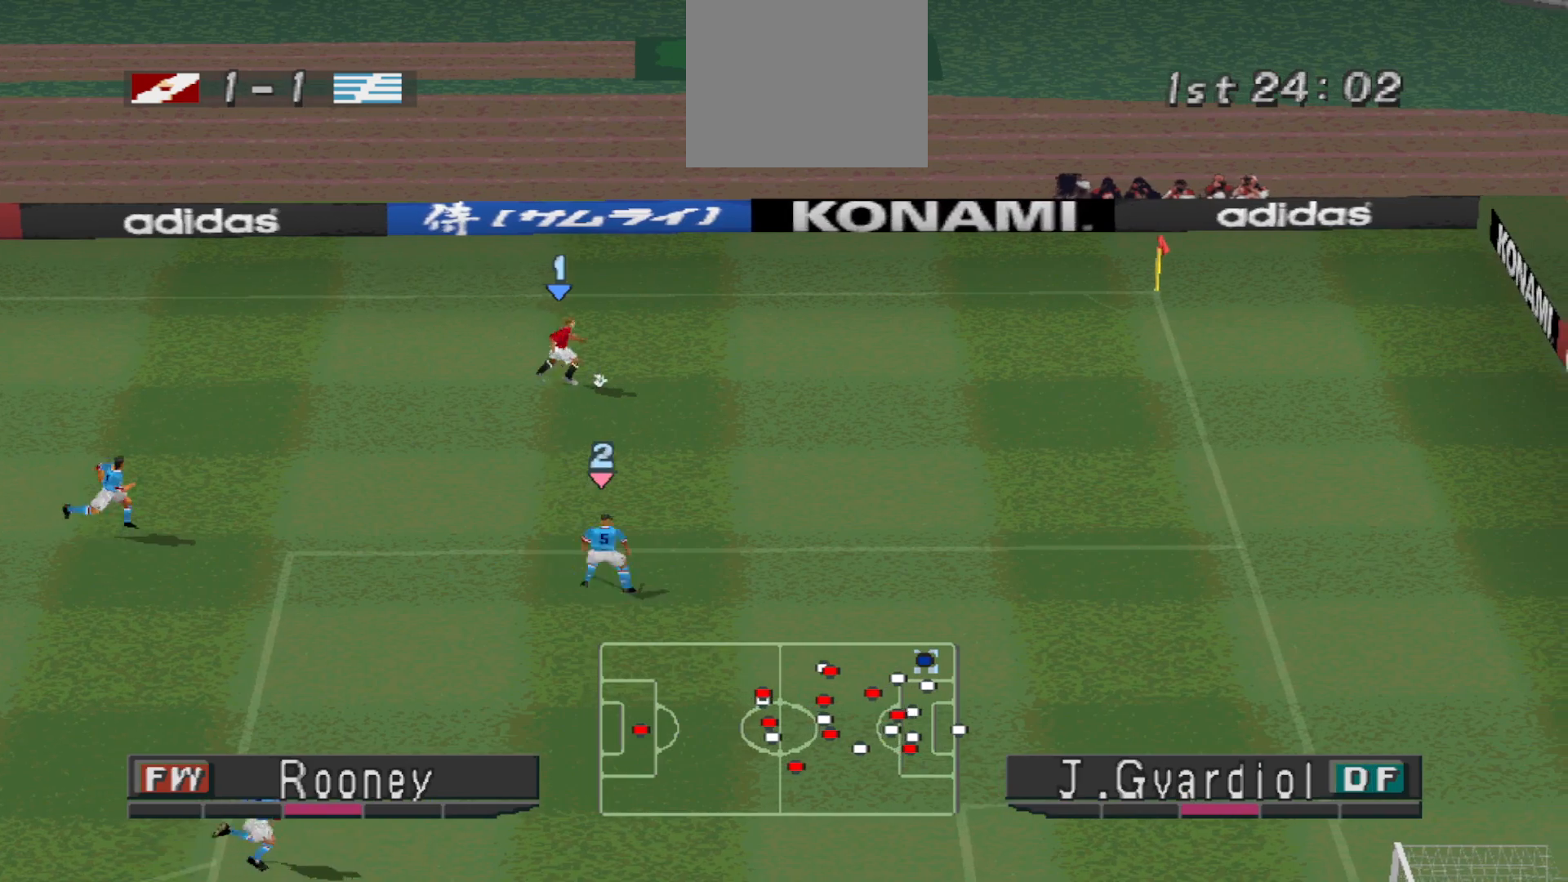
{"buttons": [], "events": [[233, "CIRCLE", "down"], [300, "CIRCLE", "up"], [367, "CIRCLE", "down"], [433, "CIRCLE", "up"], [433, "DPAD_RIGHT", "up"]]}
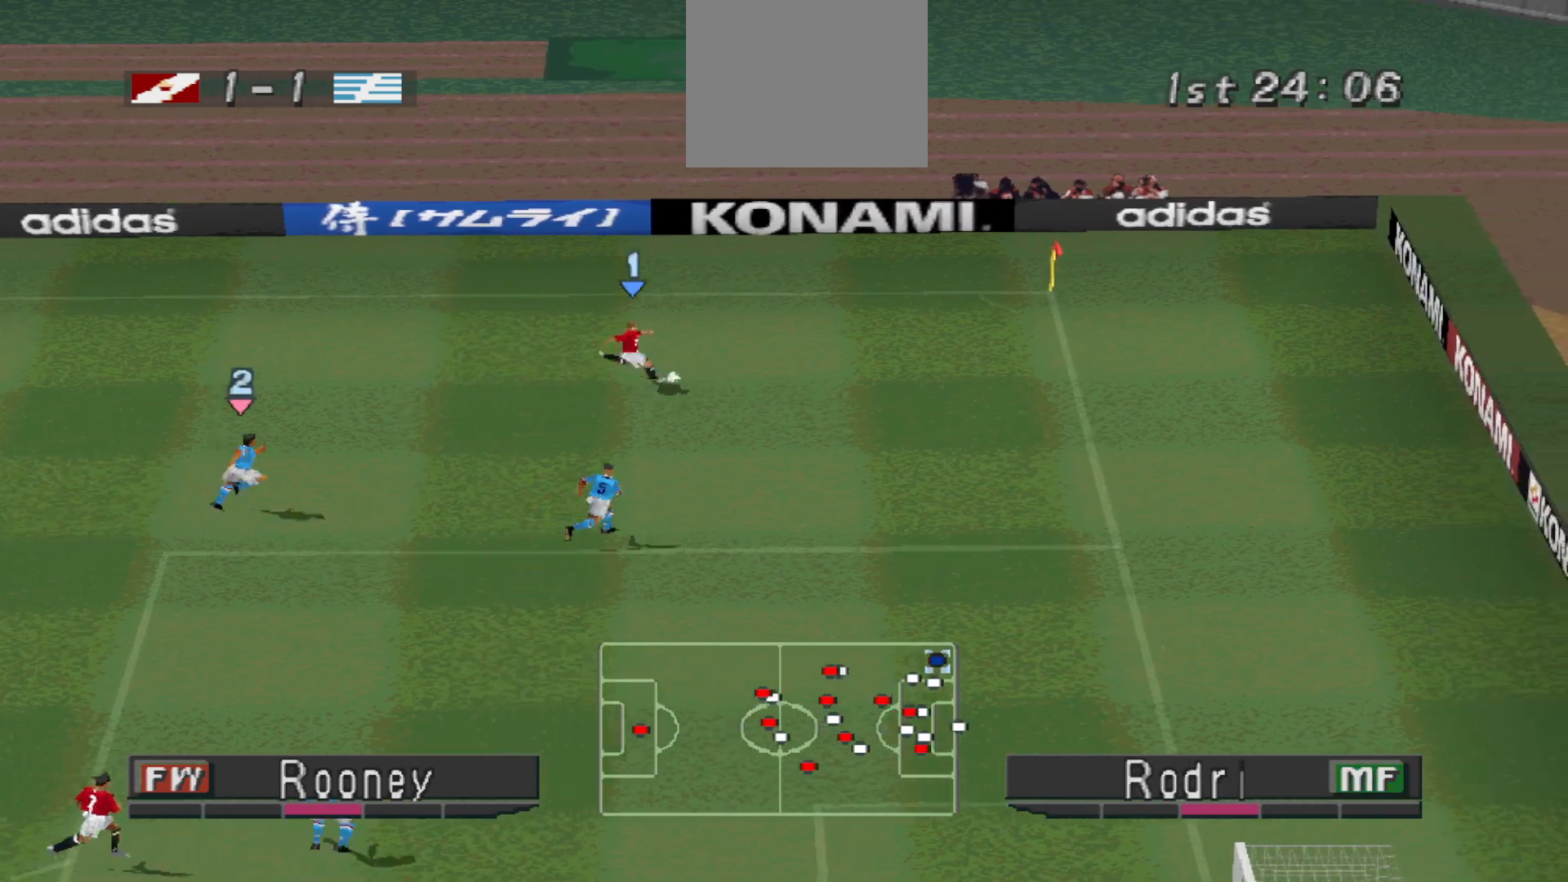
{"buttons": [], "events": []}
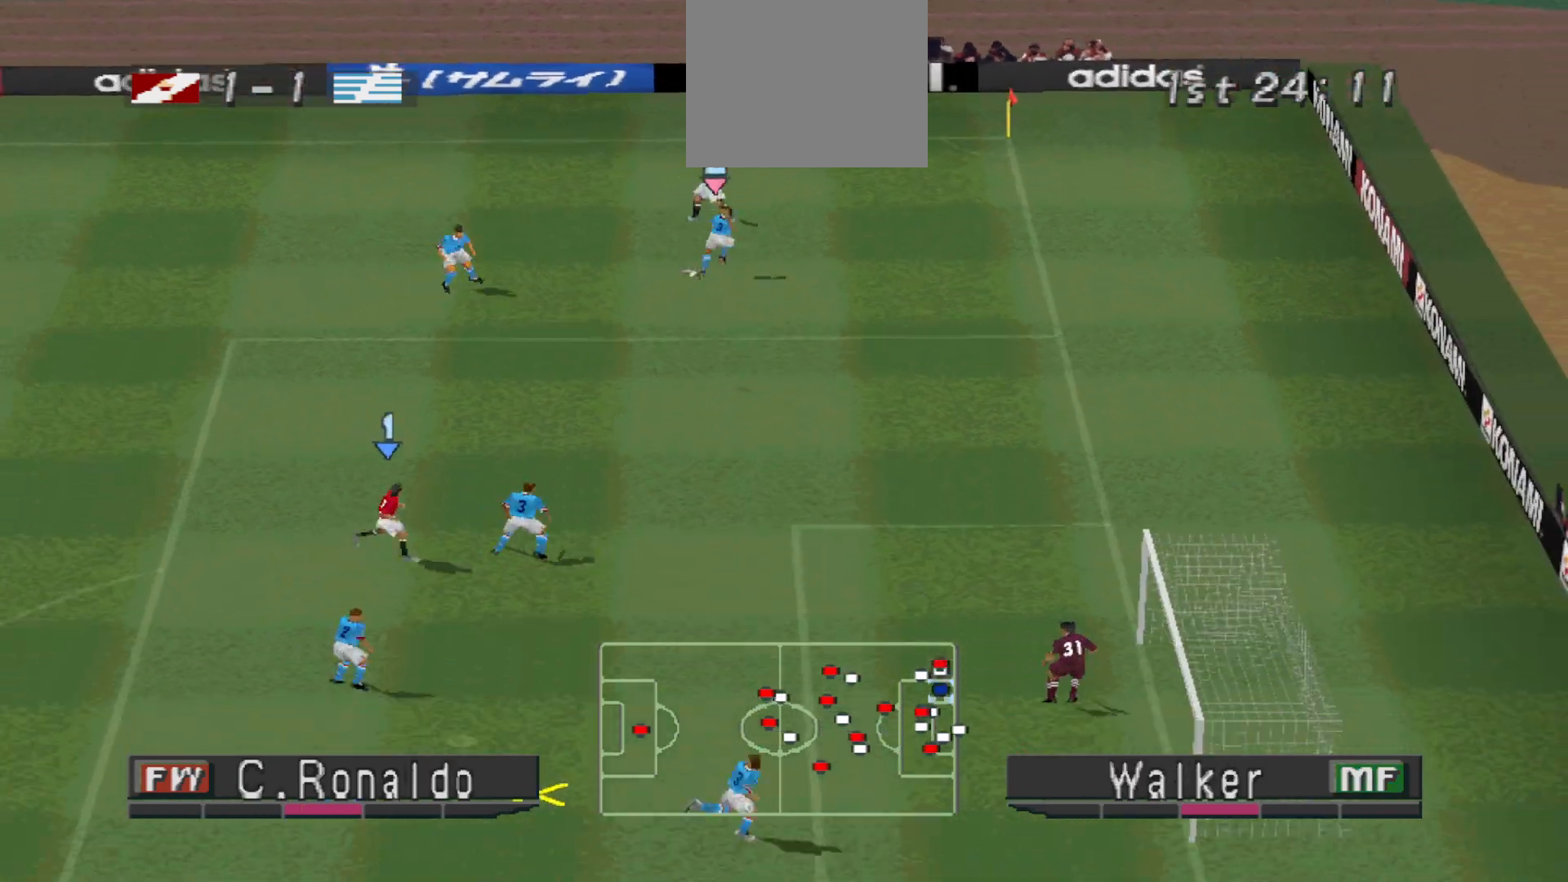
{"buttons": ["SQUARE", "DPAD_DOWN"], "events": [[100, "SQUARE", "down"], [167, "DPAD_DOWN", "down"], [300, "SQUARE", "up"], [333, "SQUARE", "down"]]}
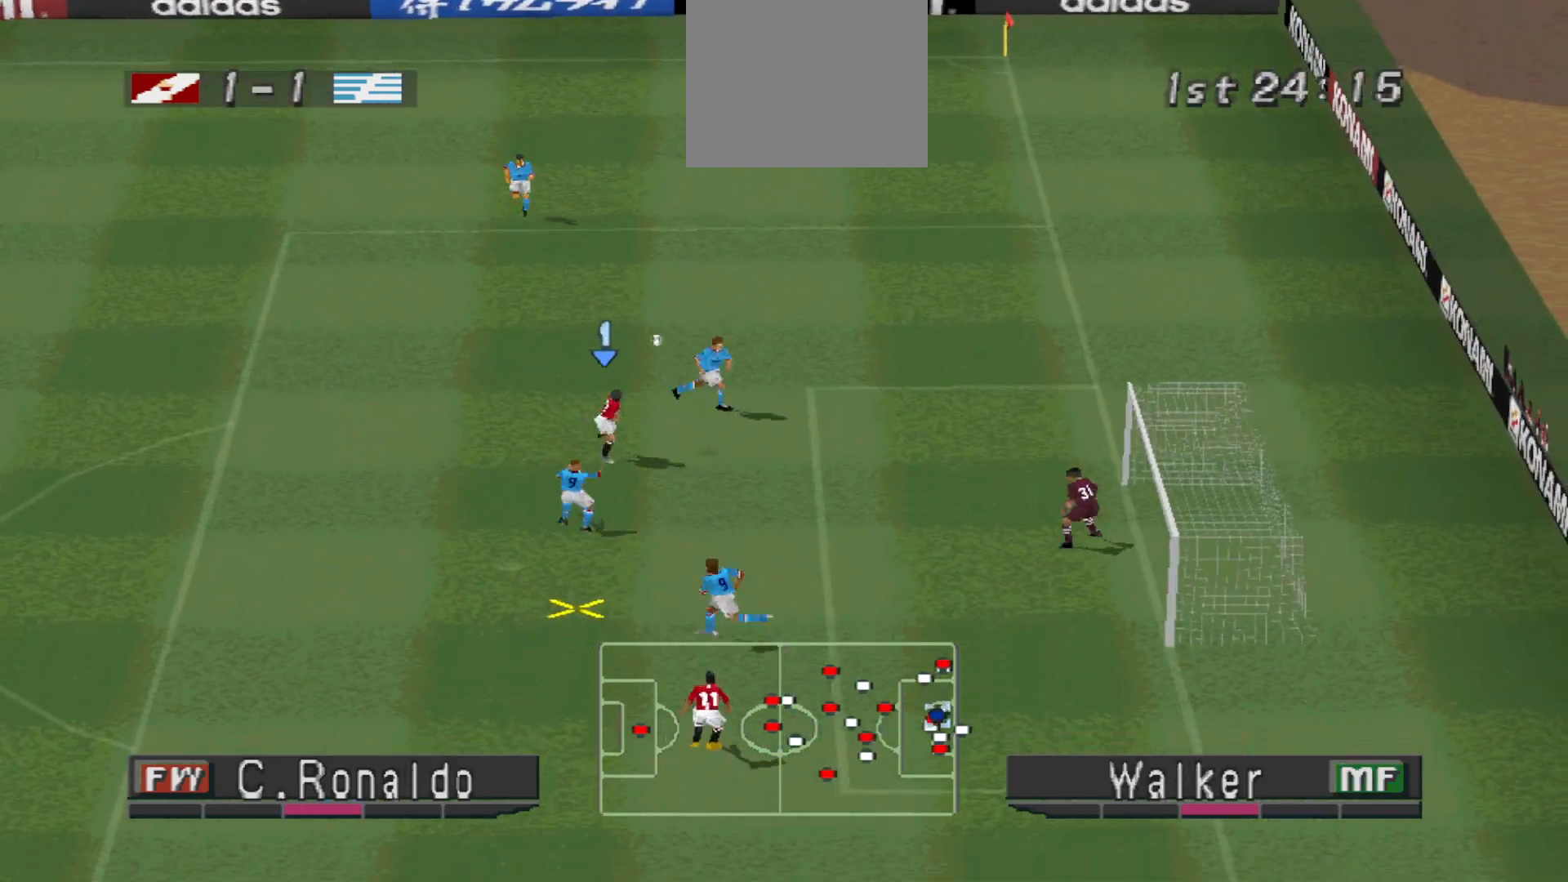
{"buttons": [], "events": [[300, "DPAD_DOWN", "up"], [300, "L1", "down"], [300, "SQUARE", "up"], [400, "L1", "up"]]}
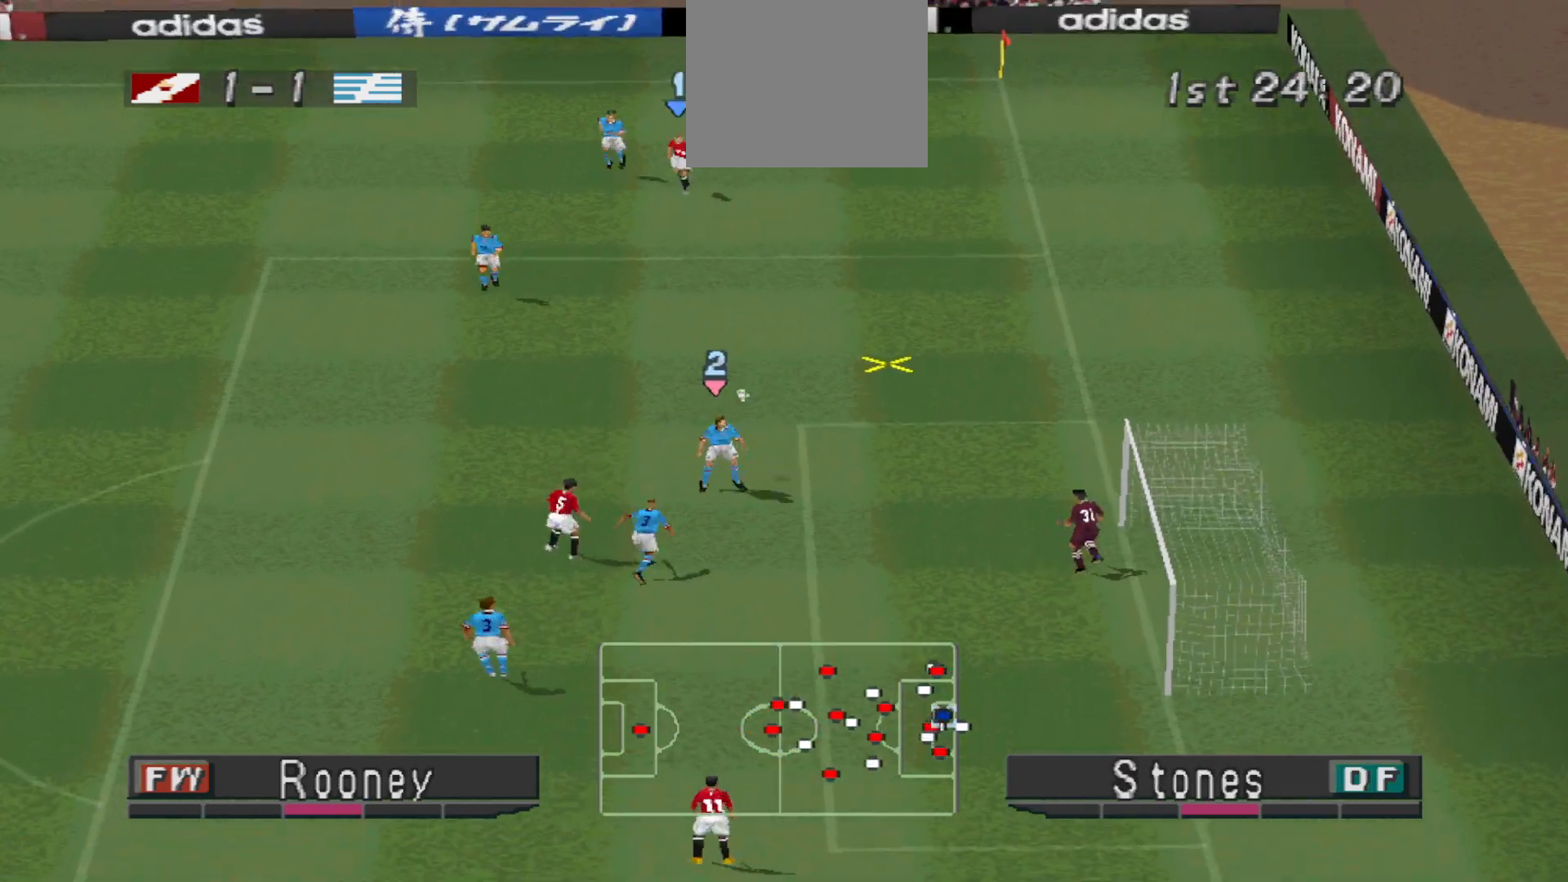
{"buttons": ["R1", "DPAD_DOWN"], "events": [[367, "R1", "down"], [433, "DPAD_DOWN", "down"], [433, "DPAD_RIGHT", "down"], [500, "DPAD_RIGHT", "up"]]}
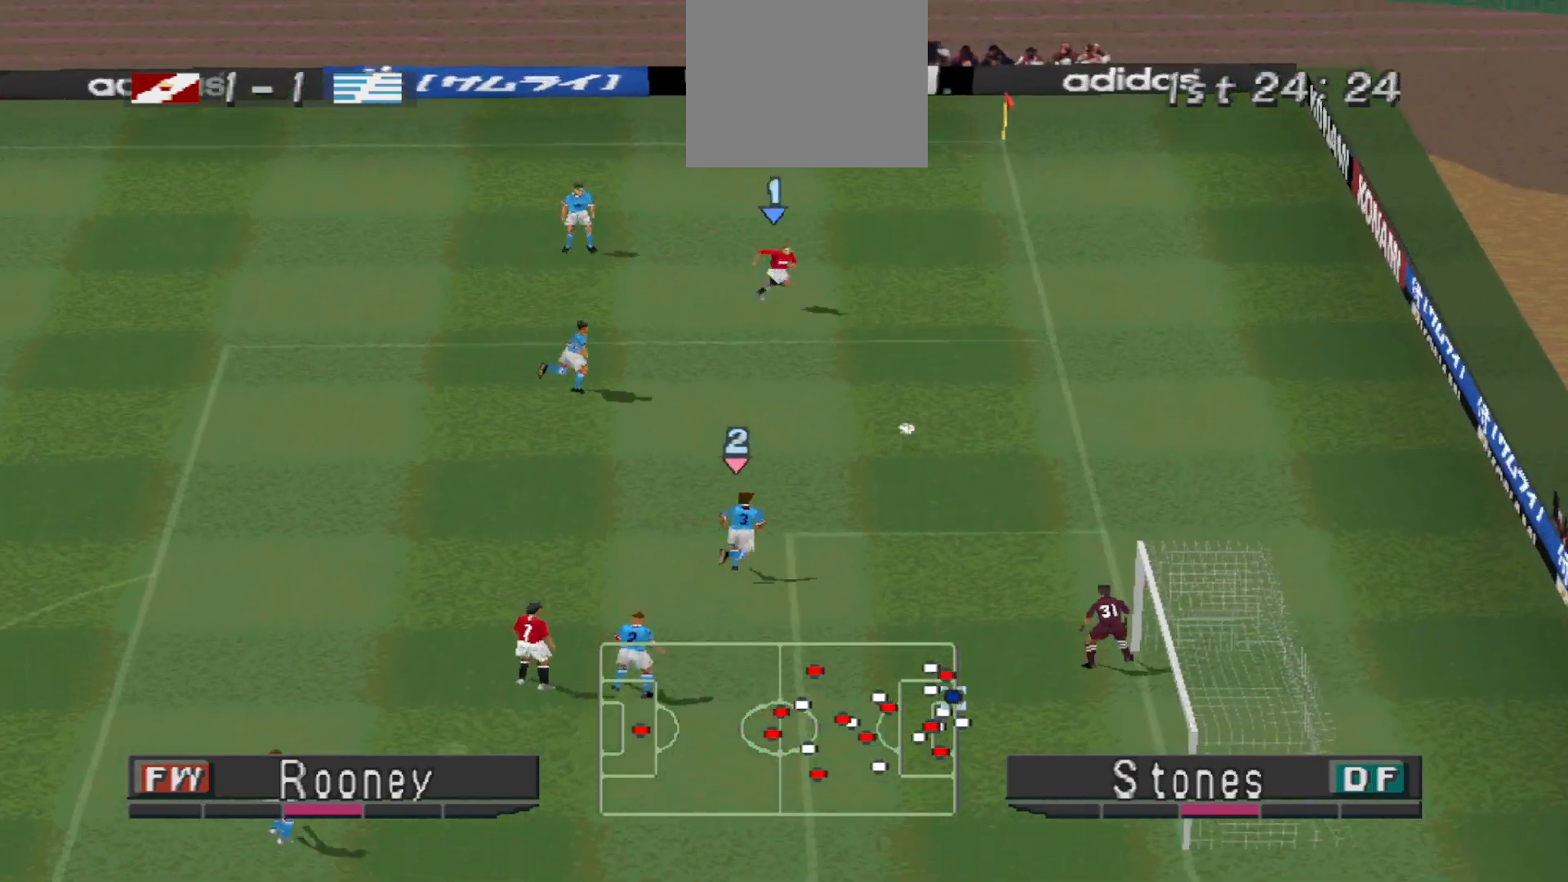
{"buttons": ["DPAD_DOWN"], "events": [[67, "R1", "up"], [233, "CIRCLE", "down"], [367, "CIRCLE", "up"], [400, "CIRCLE", "down"], [467, "CIRCLE", "up"]]}
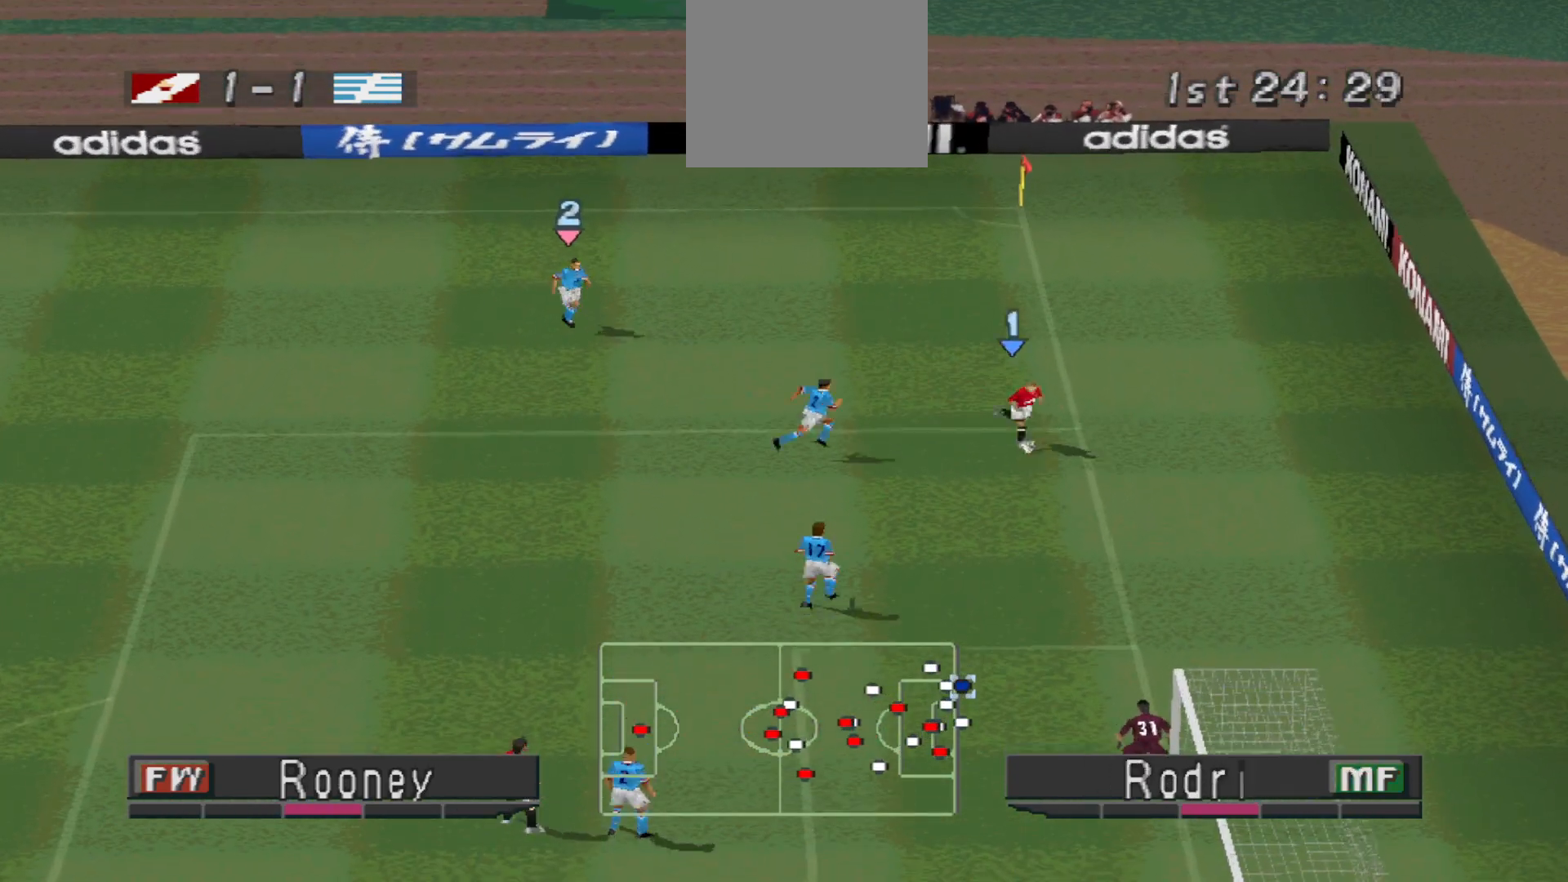
{"buttons": [], "events": [[67, "DPAD_DOWN", "up"]]}
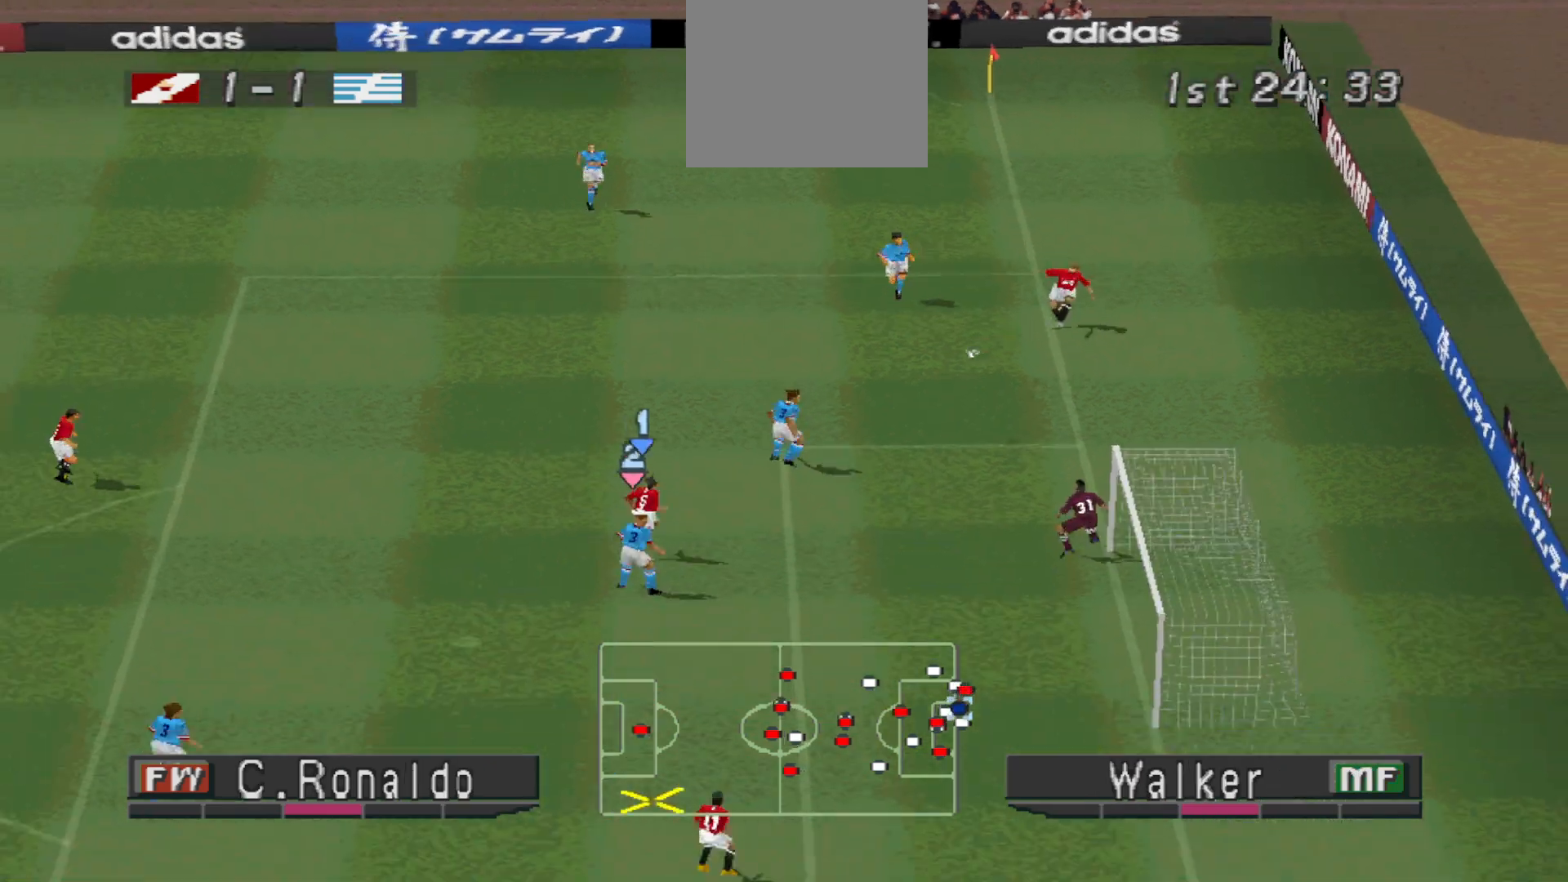
{"buttons": ["SQUARE", "DPAD_DOWN"], "events": [[233, "DPAD_DOWN", "down"], [233, "SQUARE", "down"], [300, "SQUARE", "up"], [367, "SQUARE", "down"], [433, "SQUARE", "up"], [500, "SQUARE", "down"]]}
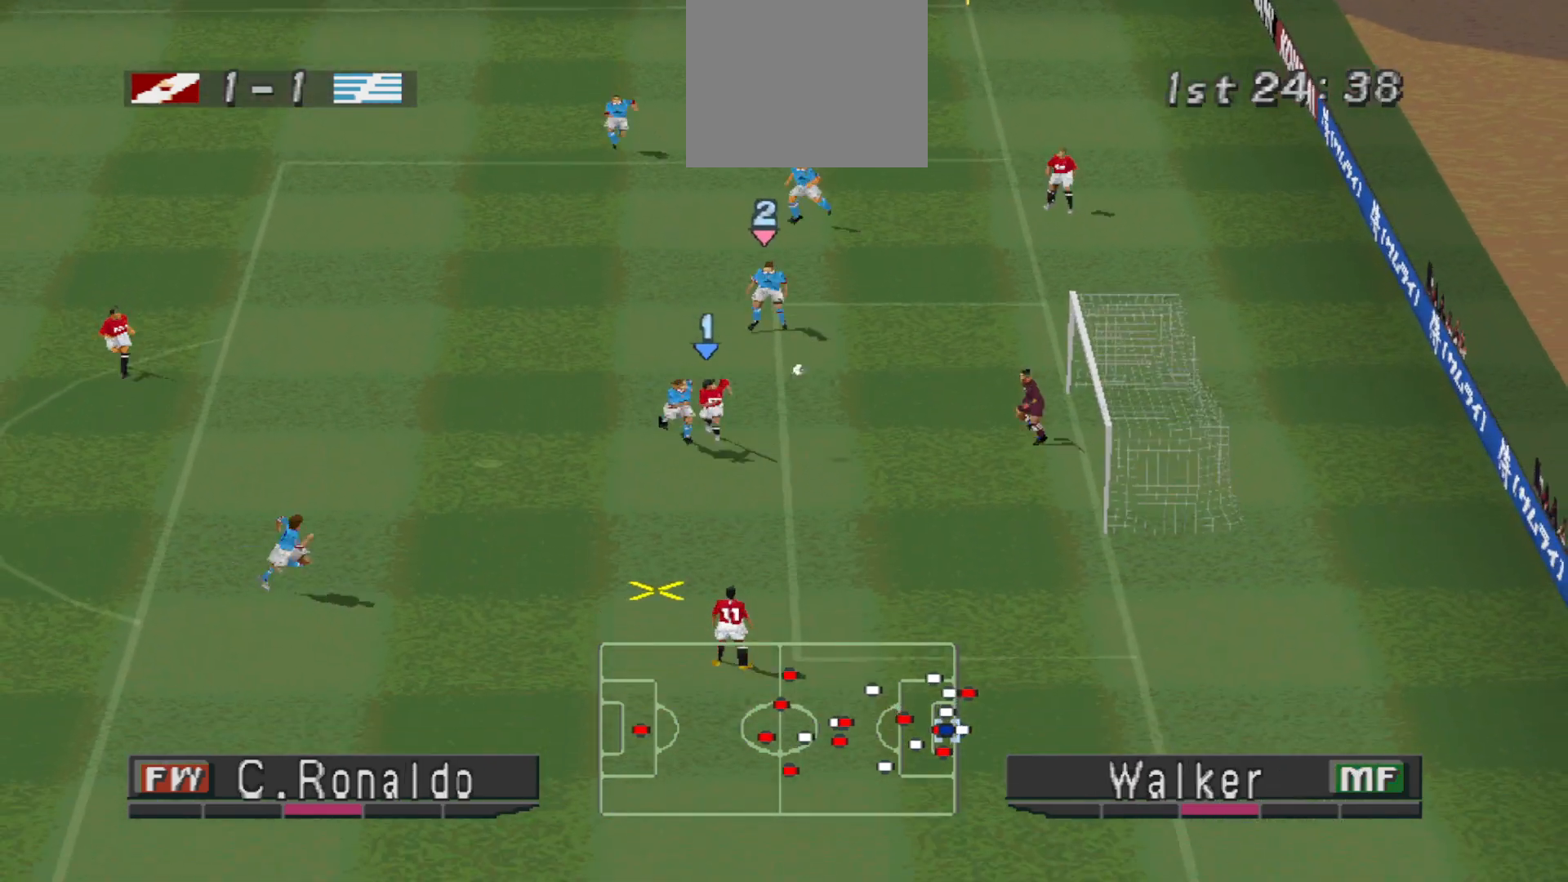
{"buttons": ["DPAD_UP", "DPAD_RIGHT"], "events": [[200, "L1", "down"], [200, "SQUARE", "up"], [267, "DPAD_DOWN", "up"], [267, "L1", "up"], [333, "DPAD_UP", "down"], [400, "DPAD_RIGHT", "down"]]}
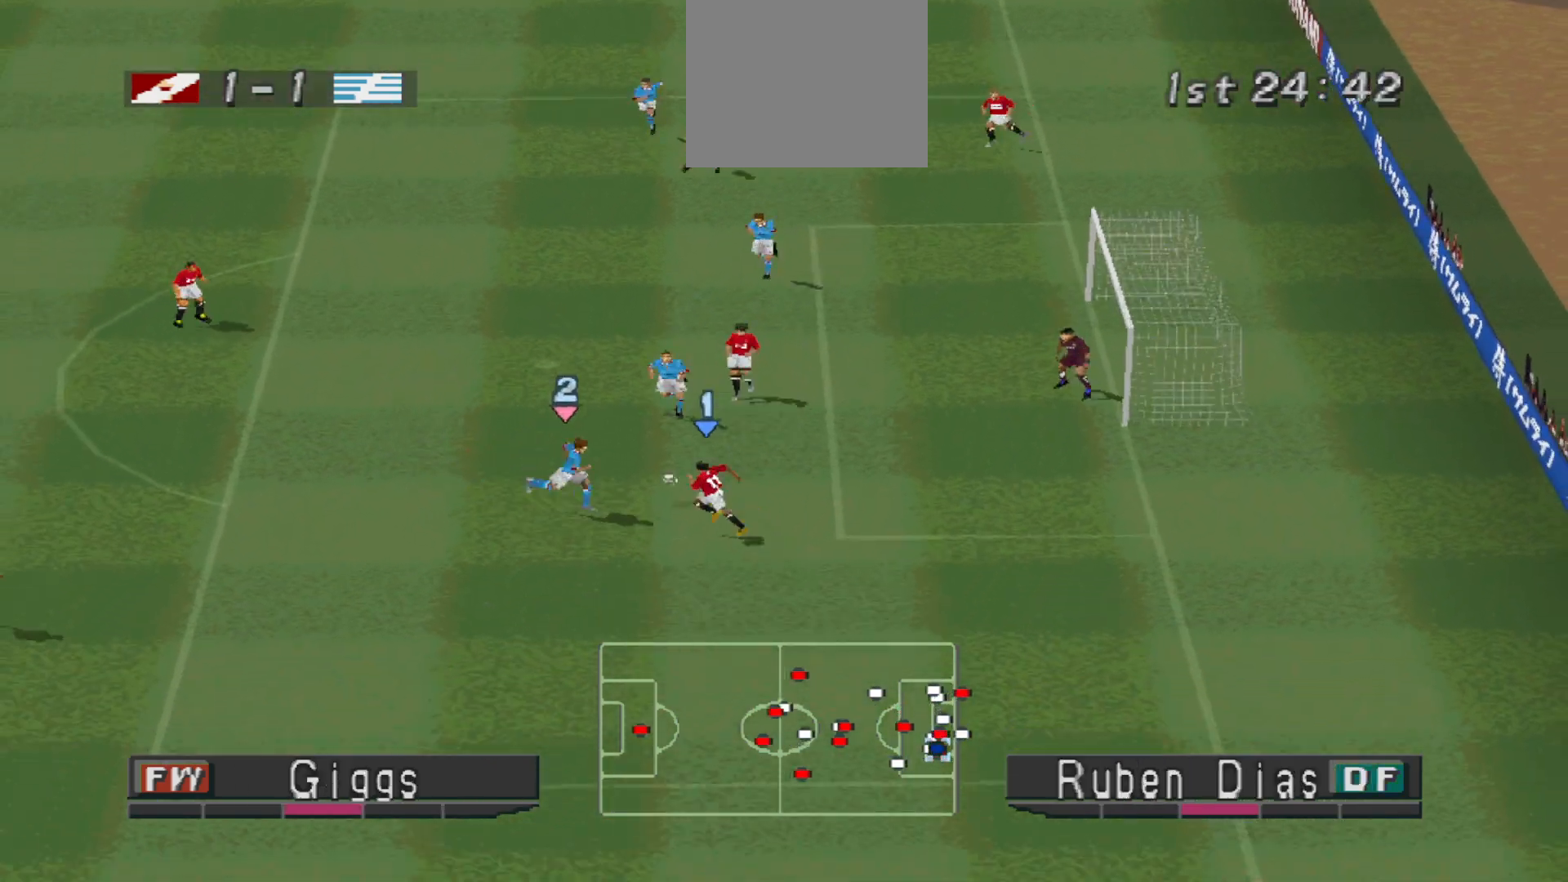
{"buttons": ["DPAD_UP", "DPAD_RIGHT"], "events": []}
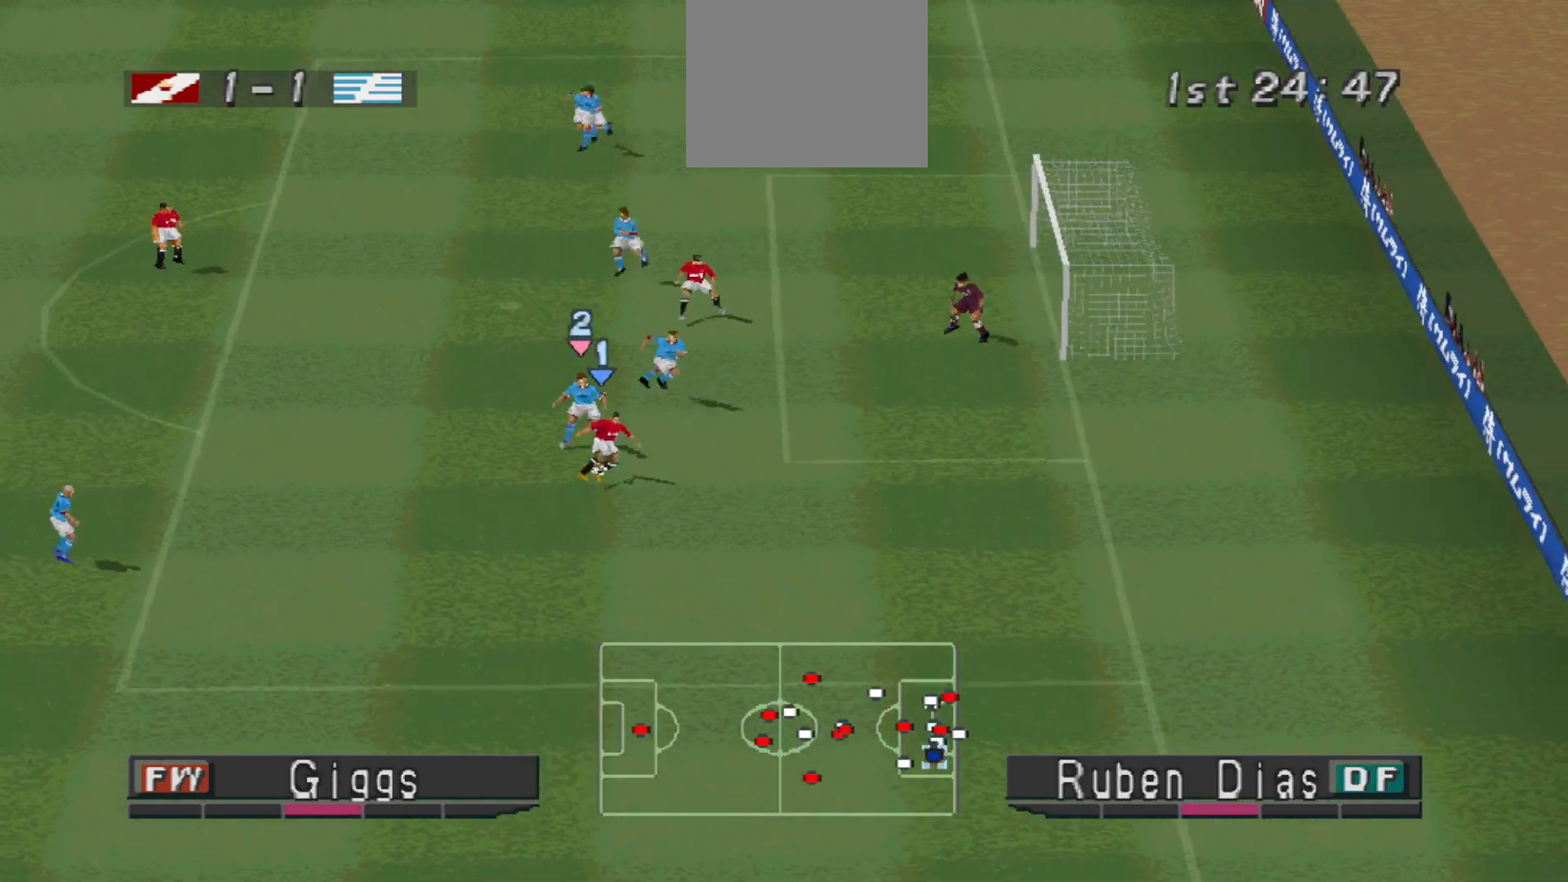
{"buttons": ["DPAD_UP", "DPAD_RIGHT"], "events": [[267, "SQUARE", "down"], [367, "SQUARE", "up"]]}
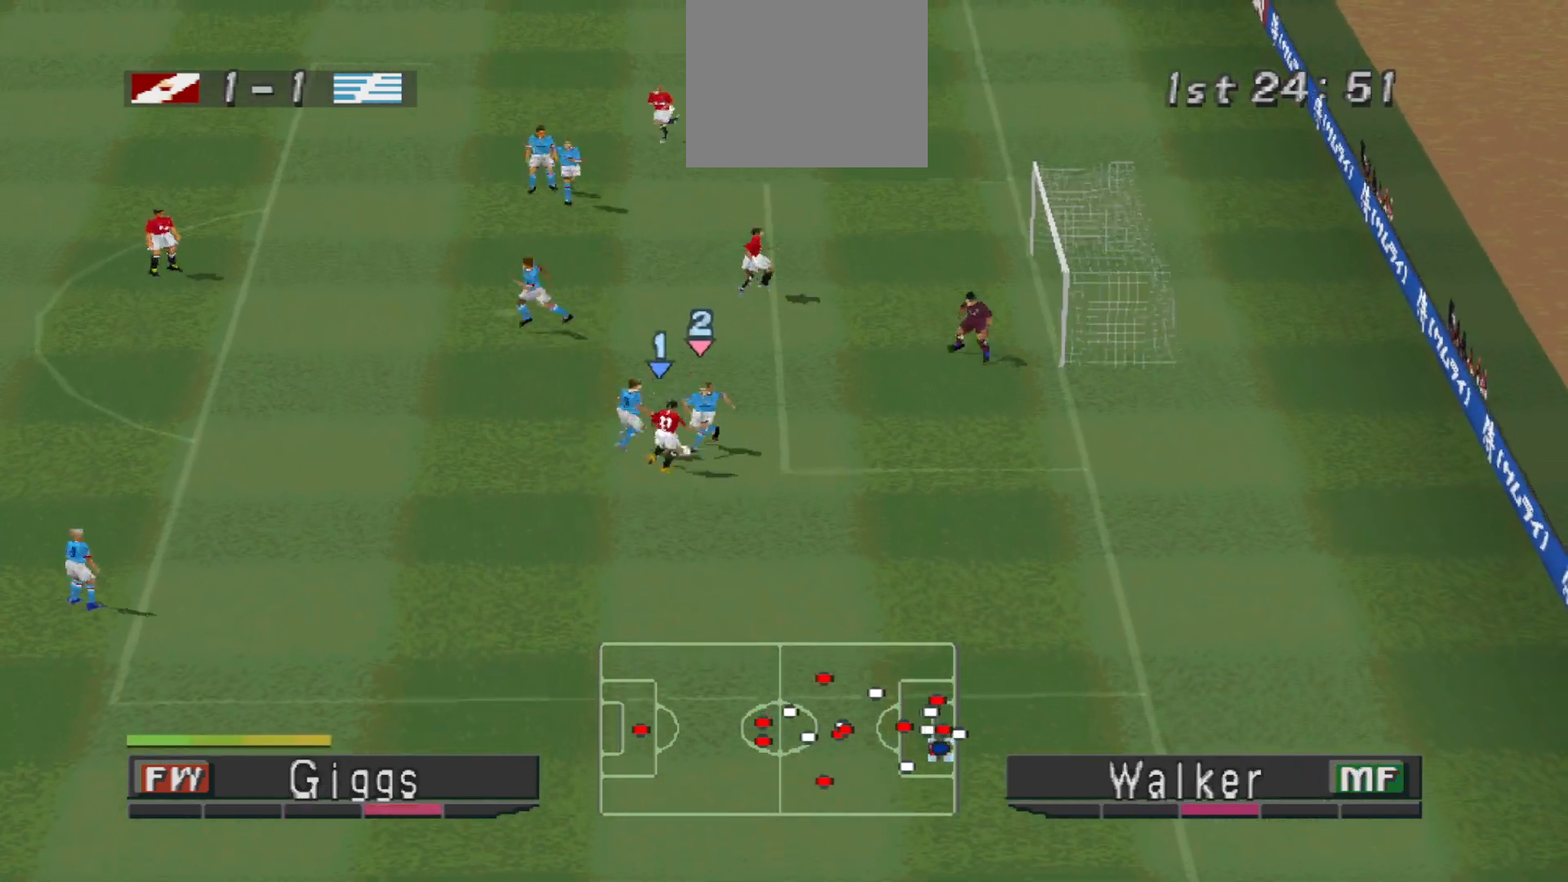
{"buttons": ["CROSS", "SQUARE", "R1"], "events": [[200, "L1", "down"], [267, "CROSS", "down"], [267, "DPAD_UP", "up"], [267, "R1", "down"], [267, "SQUARE", "down"], [333, "L1", "up"], [400, "DPAD_RIGHT", "up"]]}
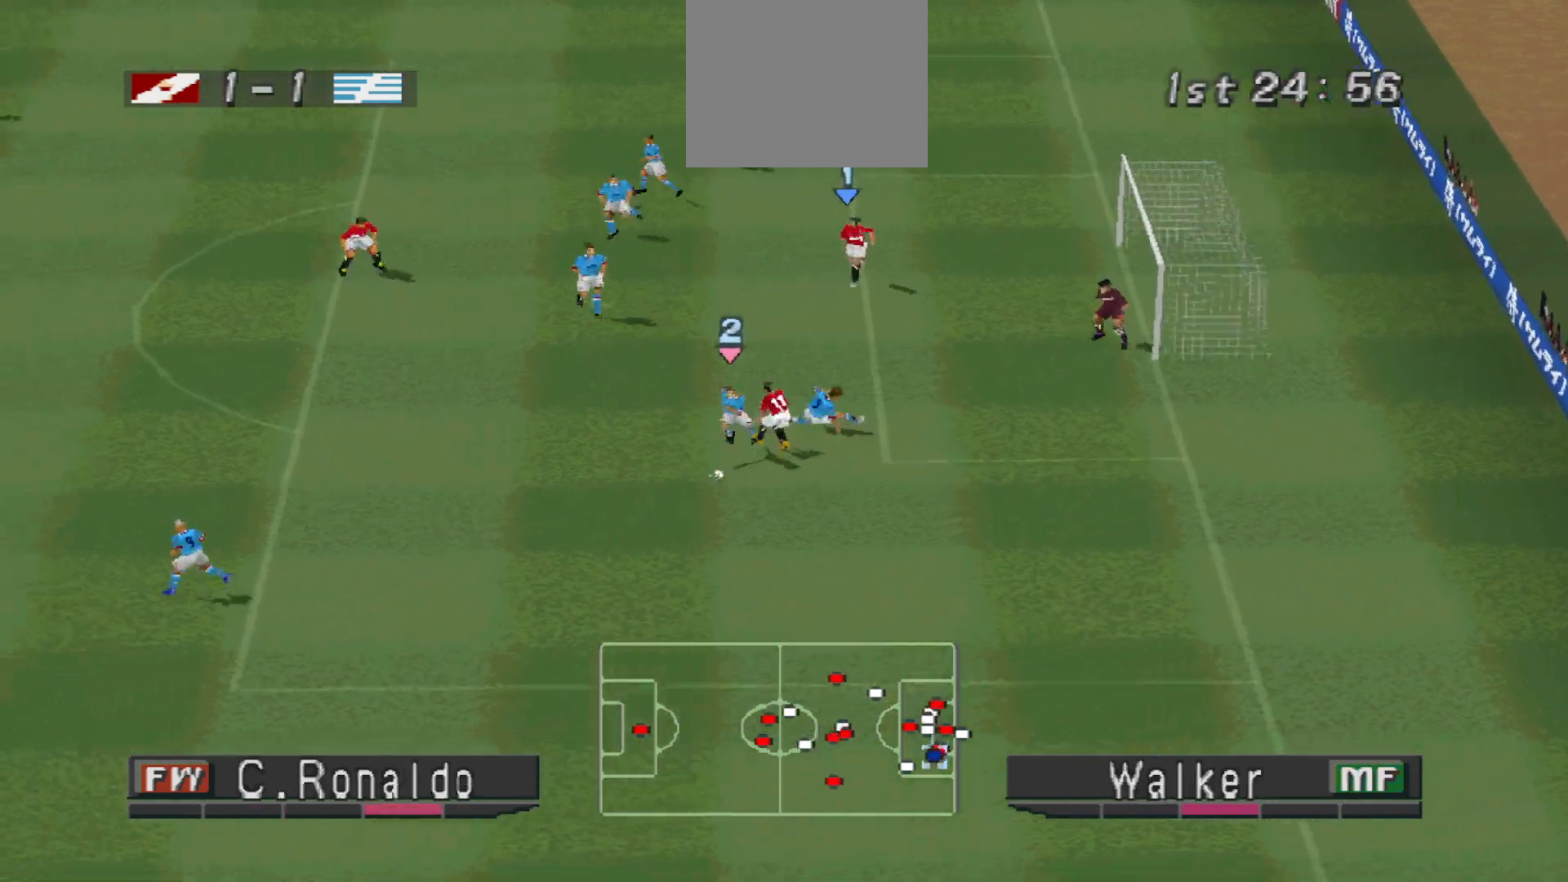
{"buttons": ["CROSS", "SQUARE", "L1", "R1"], "events": [[333, "L1", "down"]]}